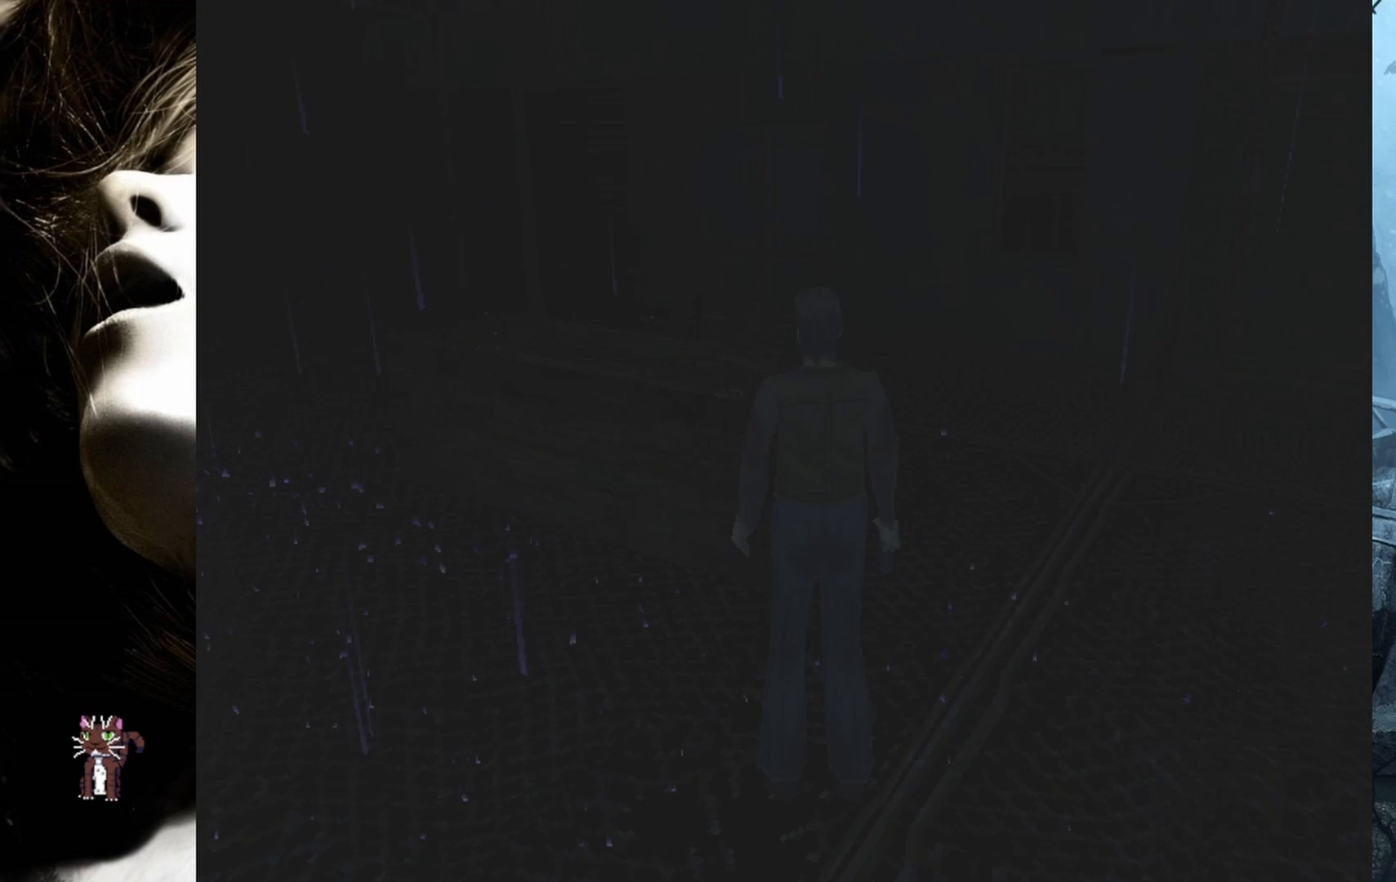
Gameplay with a controller (PlayStation layout); each line is a JSON object with the inputs held at the frame after it. "events" lists button and stick changes between this image and that frame as [ms after this image, input, new state], when the widget could be followed in between. Not read: left_stick right_stick.
{"buttons": ["DPAD_LEFT"], "events": [[300, "DPAD_LEFT", "down"]]}
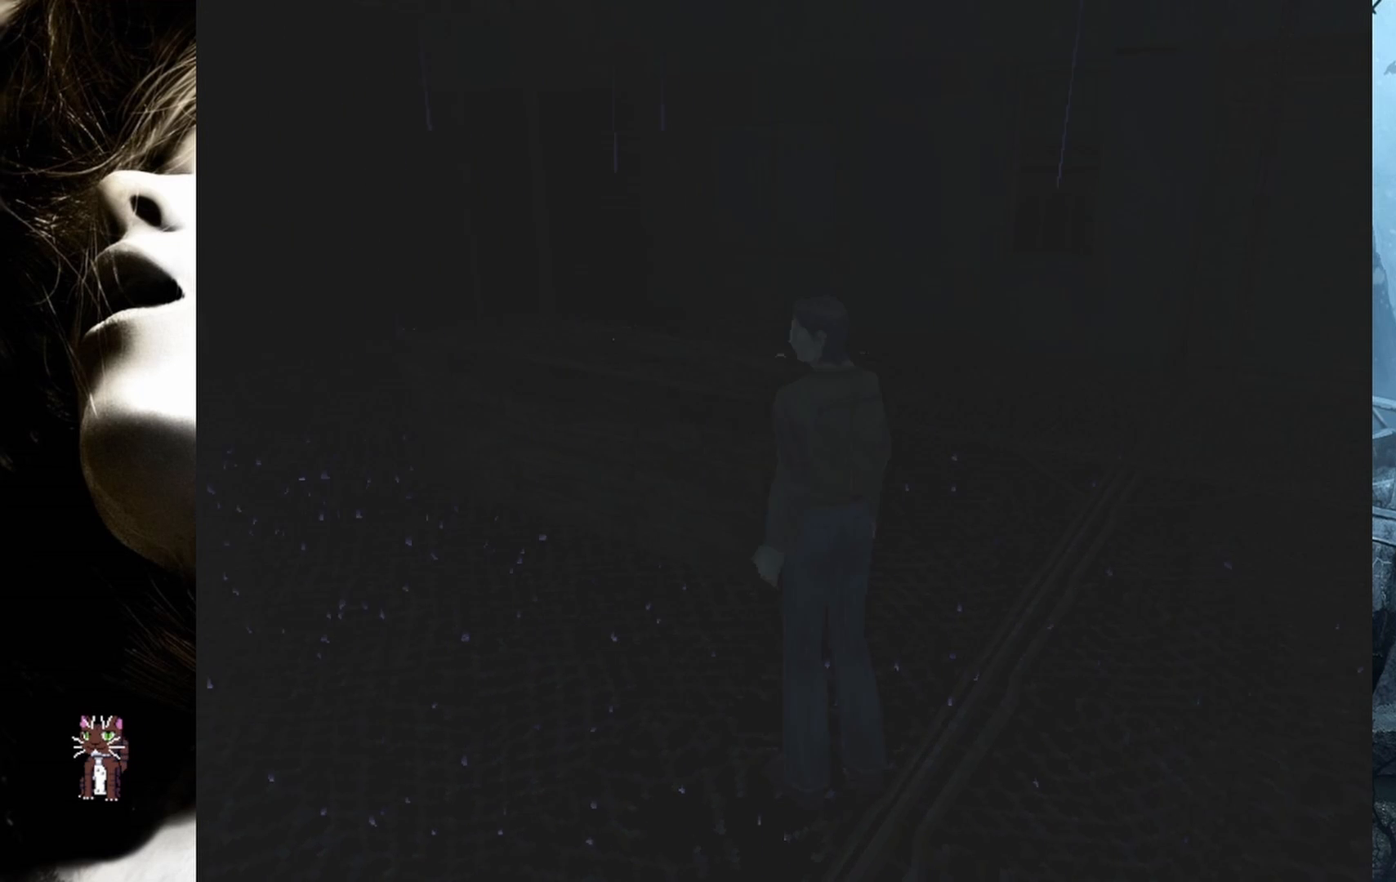
{"buttons": ["DPAD_UP"], "events": [[233, "DPAD_UP", "down"], [250, "DPAD_LEFT", "up"]]}
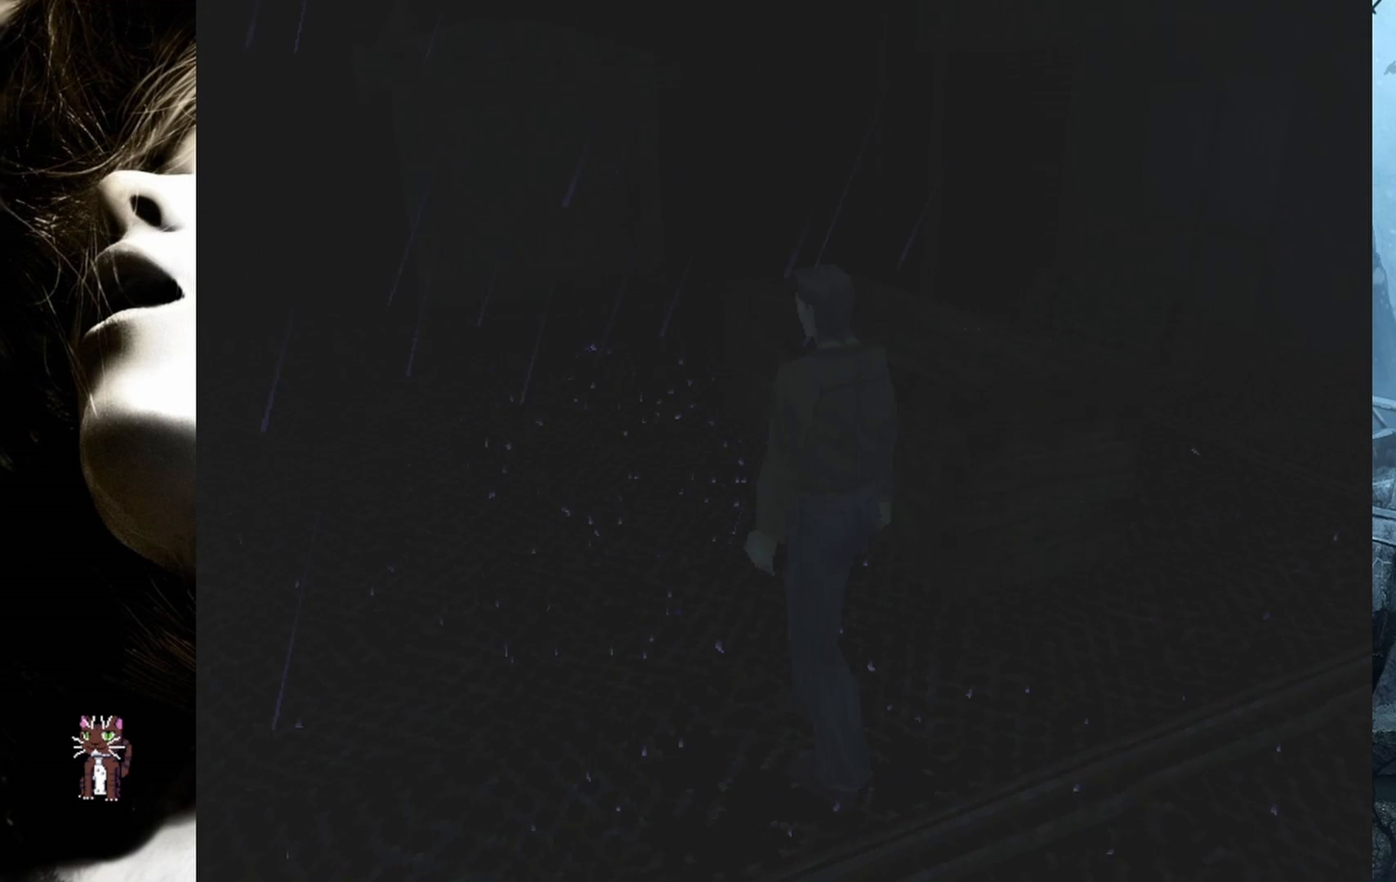
{"buttons": ["DPAD_UP", "DPAD_RIGHT"], "events": [[317, "DPAD_RIGHT", "down"]]}
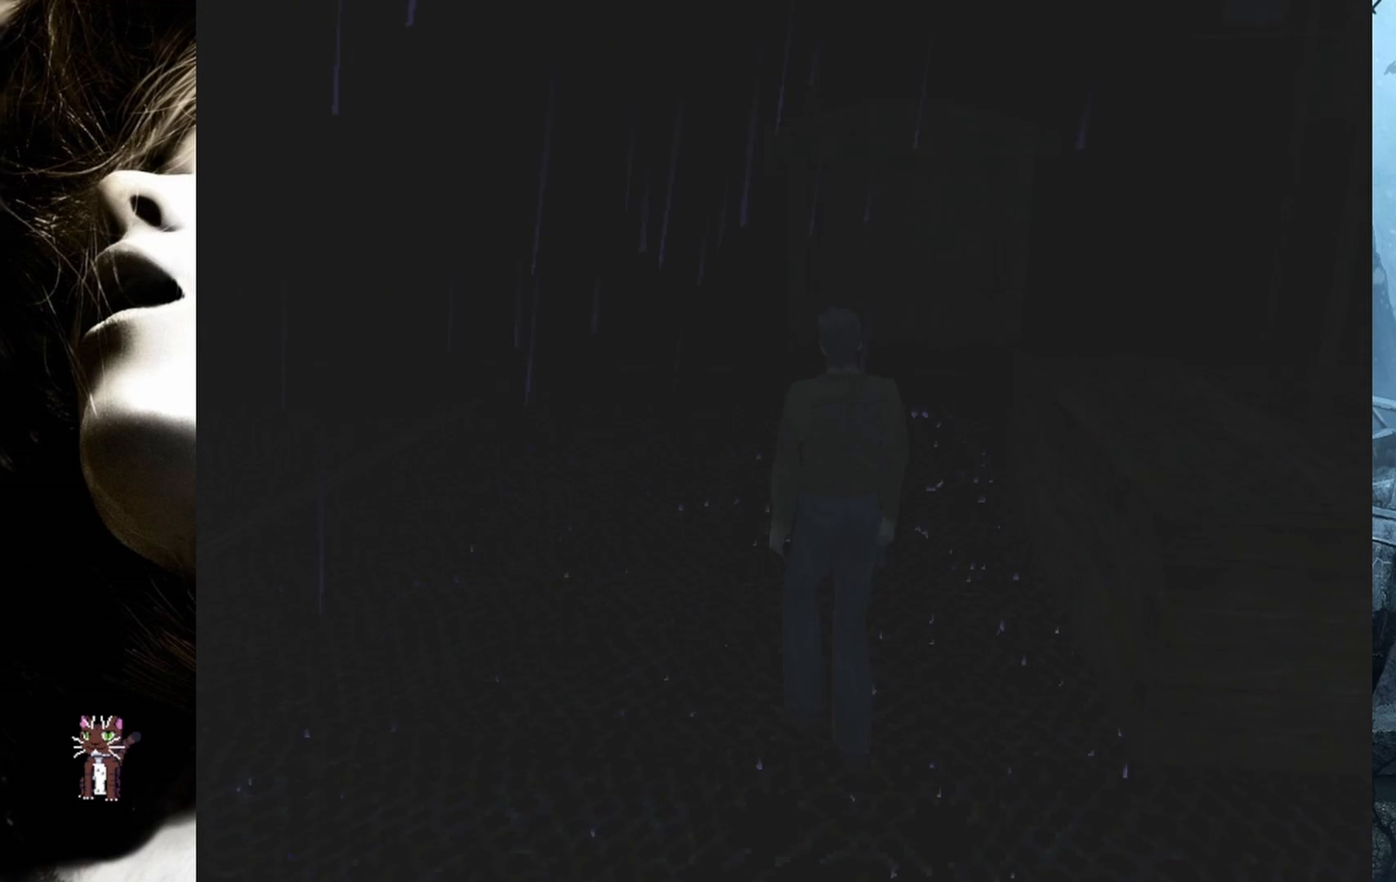
{"buttons": ["DPAD_UP"], "events": [[117, "DPAD_RIGHT", "up"]]}
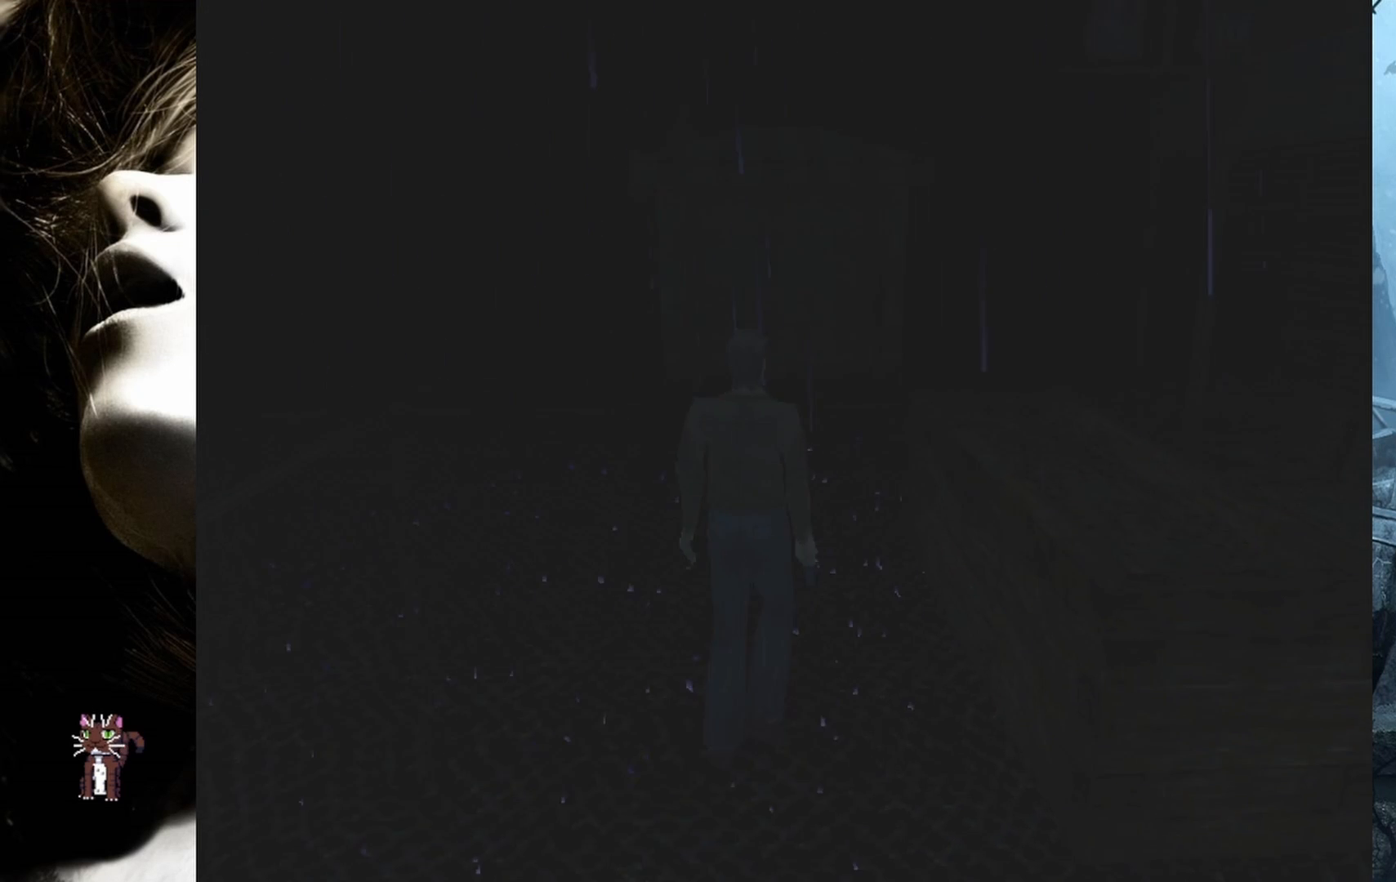
{"buttons": ["DPAD_UP"], "events": [[100, "DPAD_LEFT", "down"], [300, "DPAD_LEFT", "up"]]}
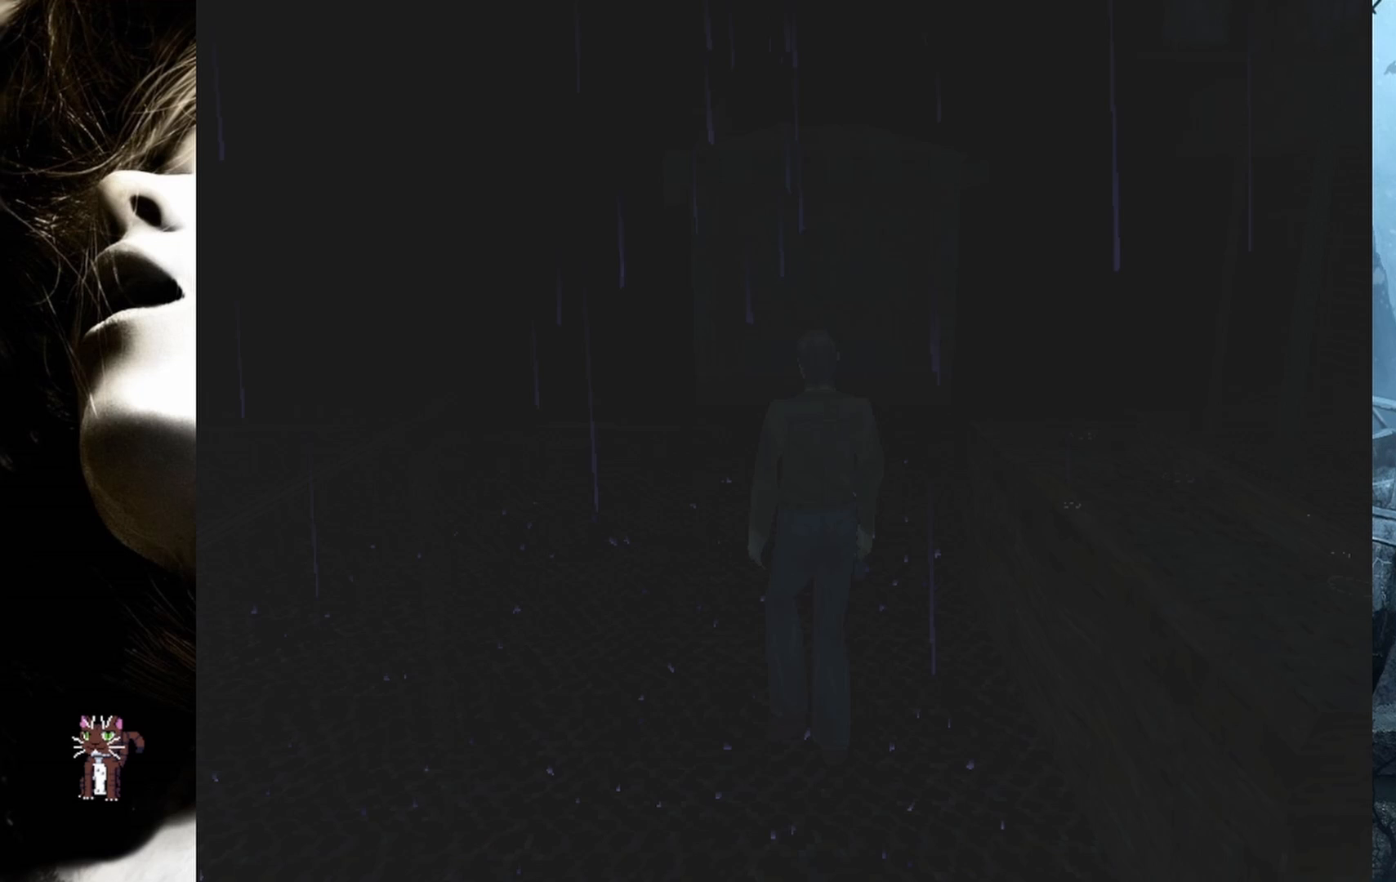
{"buttons": ["DPAD_UP", "DPAD_LEFT"], "events": [[250, "DPAD_LEFT", "down"]]}
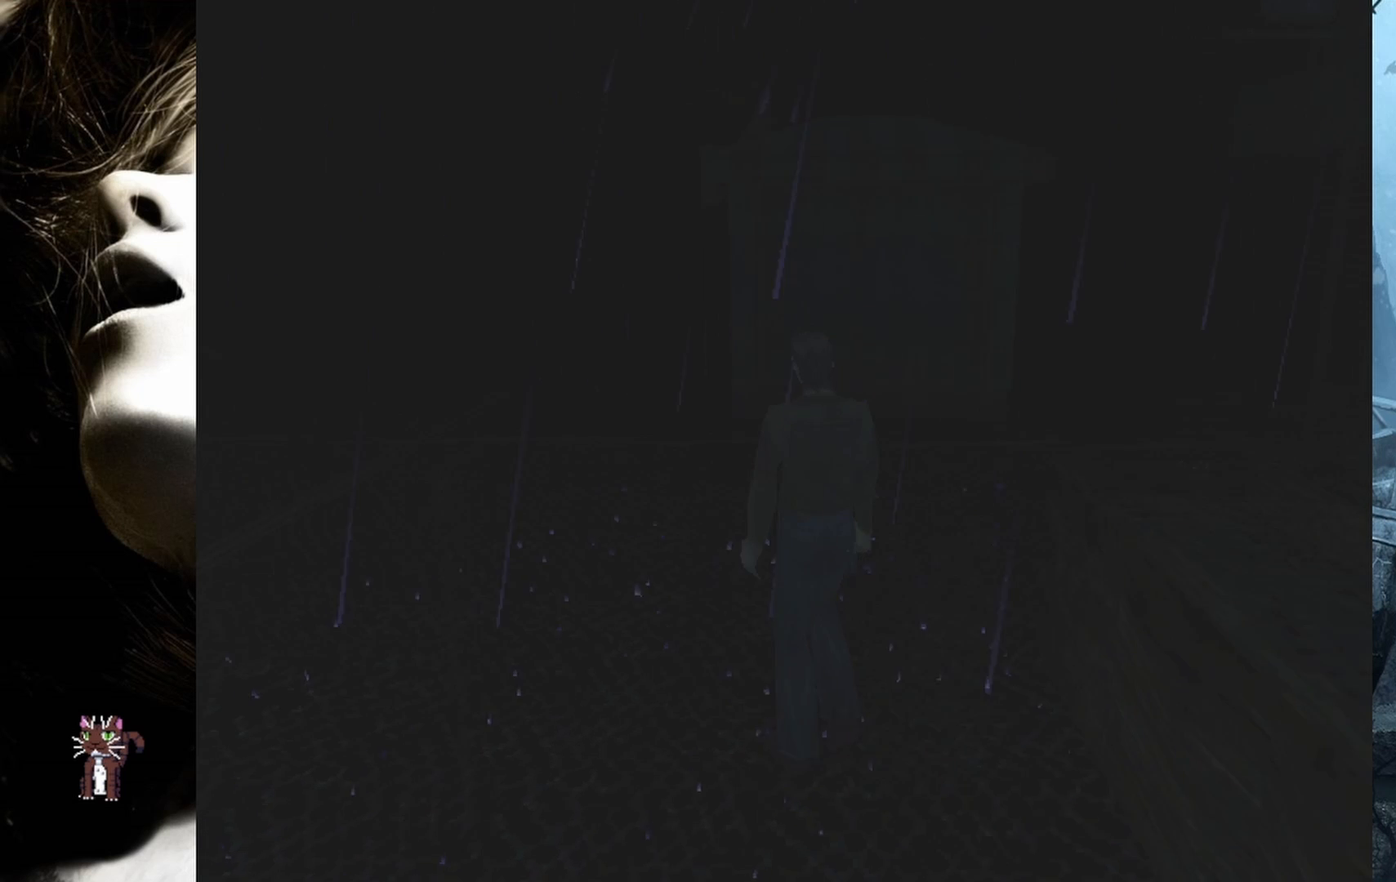
{"buttons": ["DPAD_UP"], "events": [[100, "DPAD_LEFT", "up"]]}
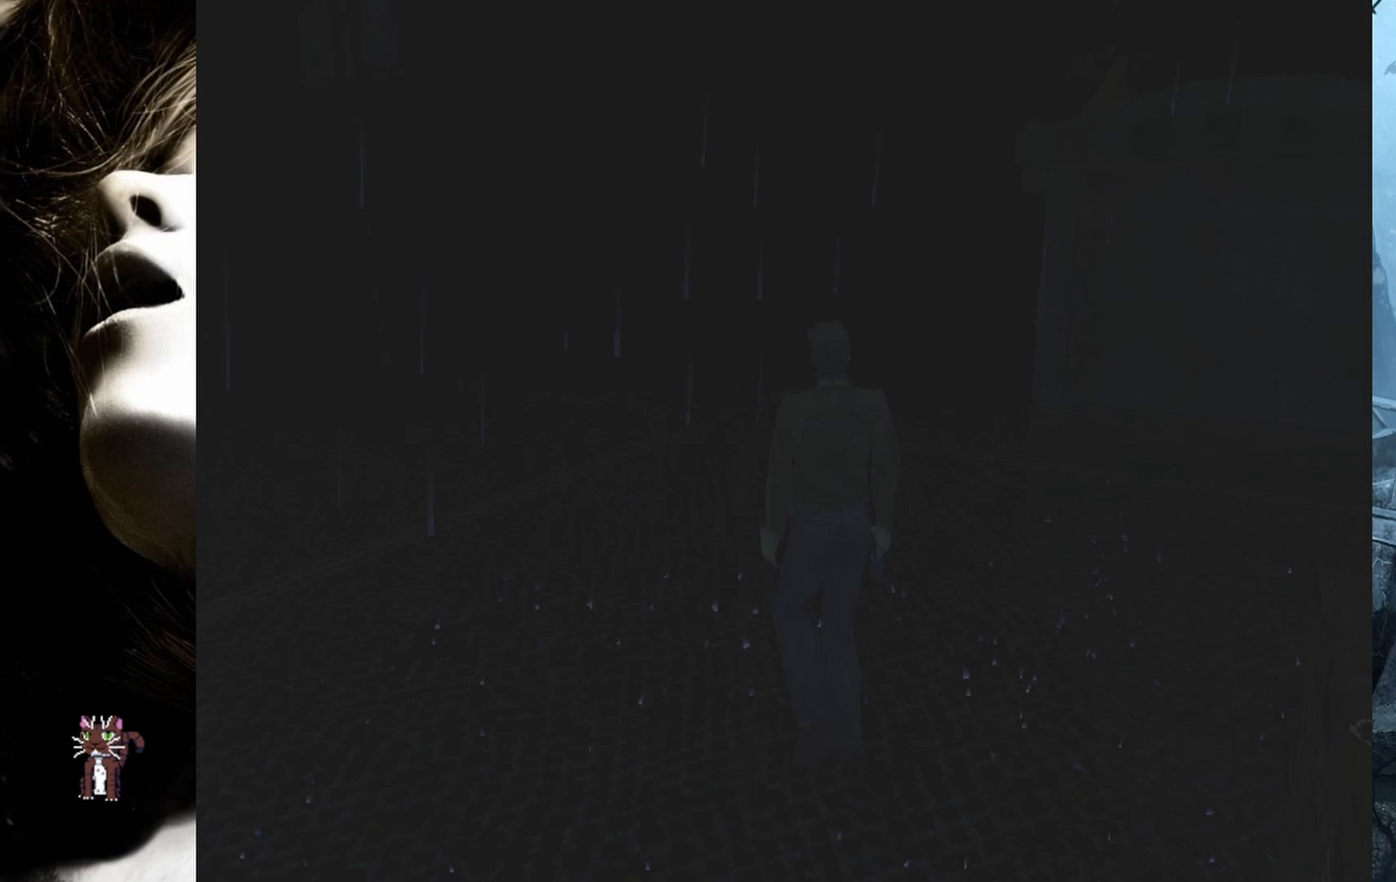
{"buttons": ["DPAD_UP"], "events": []}
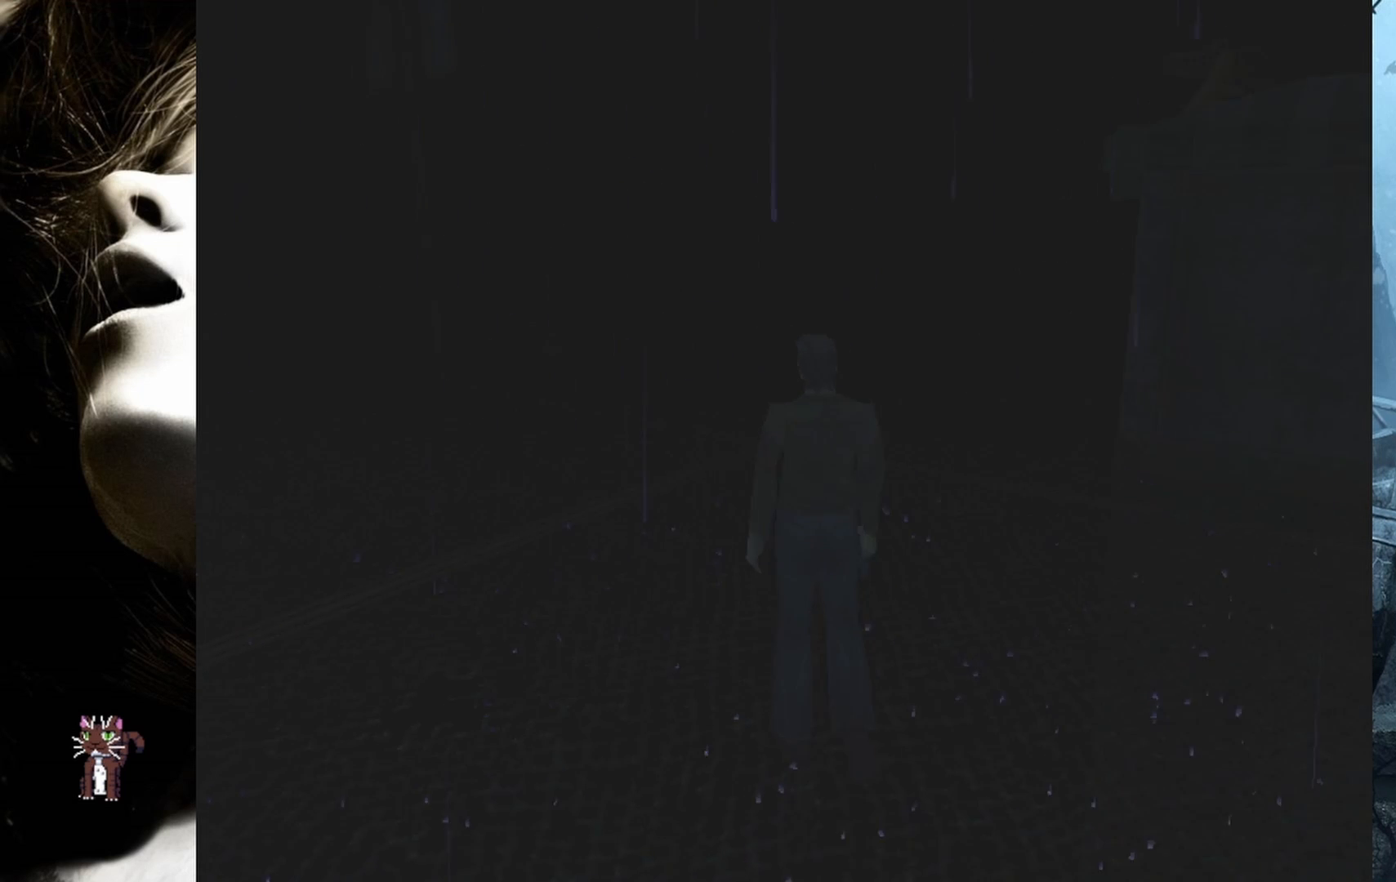
{"buttons": ["DPAD_UP"], "events": []}
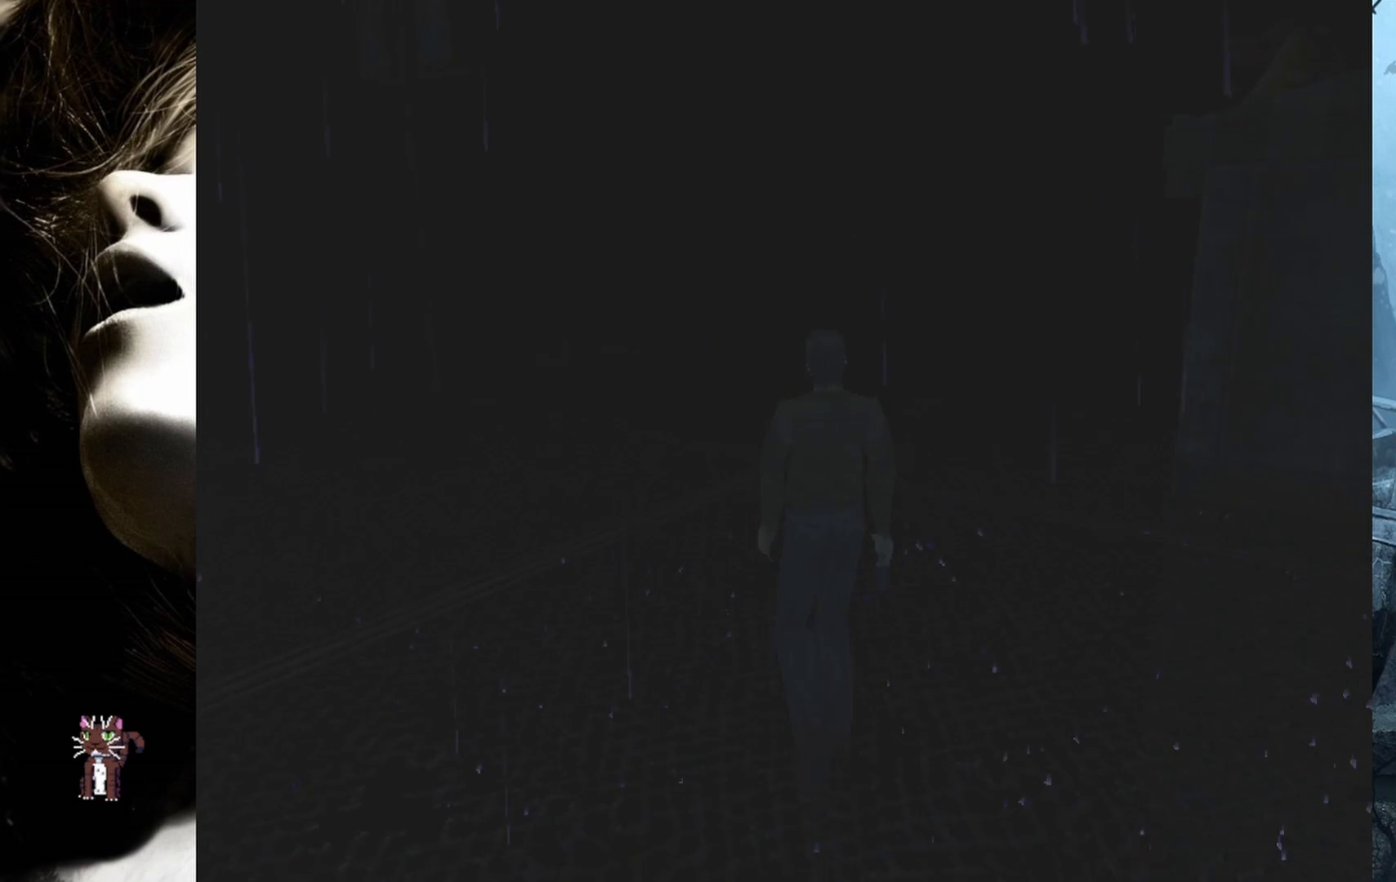
{"buttons": [], "events": [[250, "DPAD_UP", "up"]]}
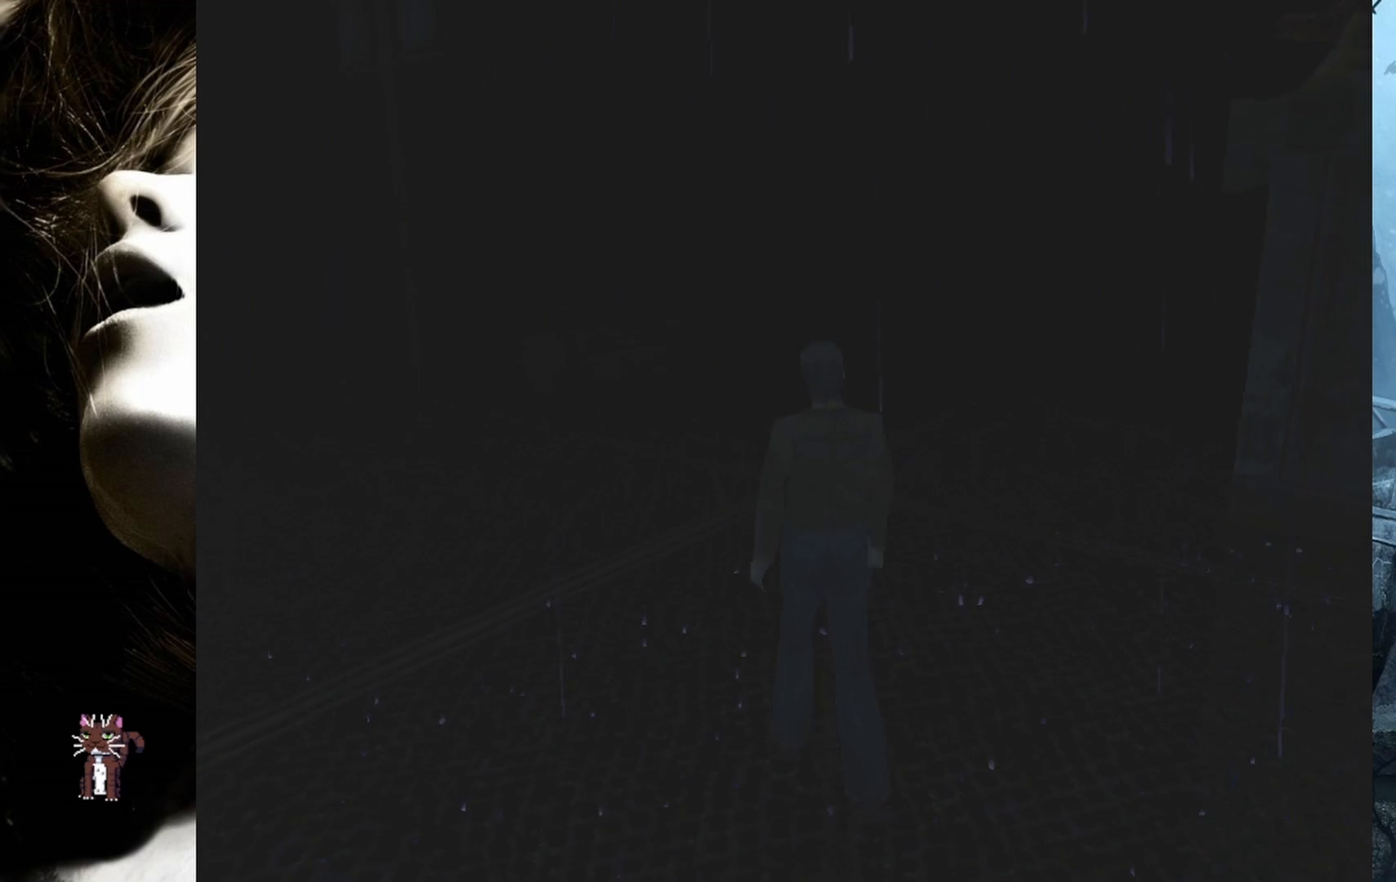
{"buttons": ["DPAD_RIGHT"], "events": [[167, "DPAD_RIGHT", "down"]]}
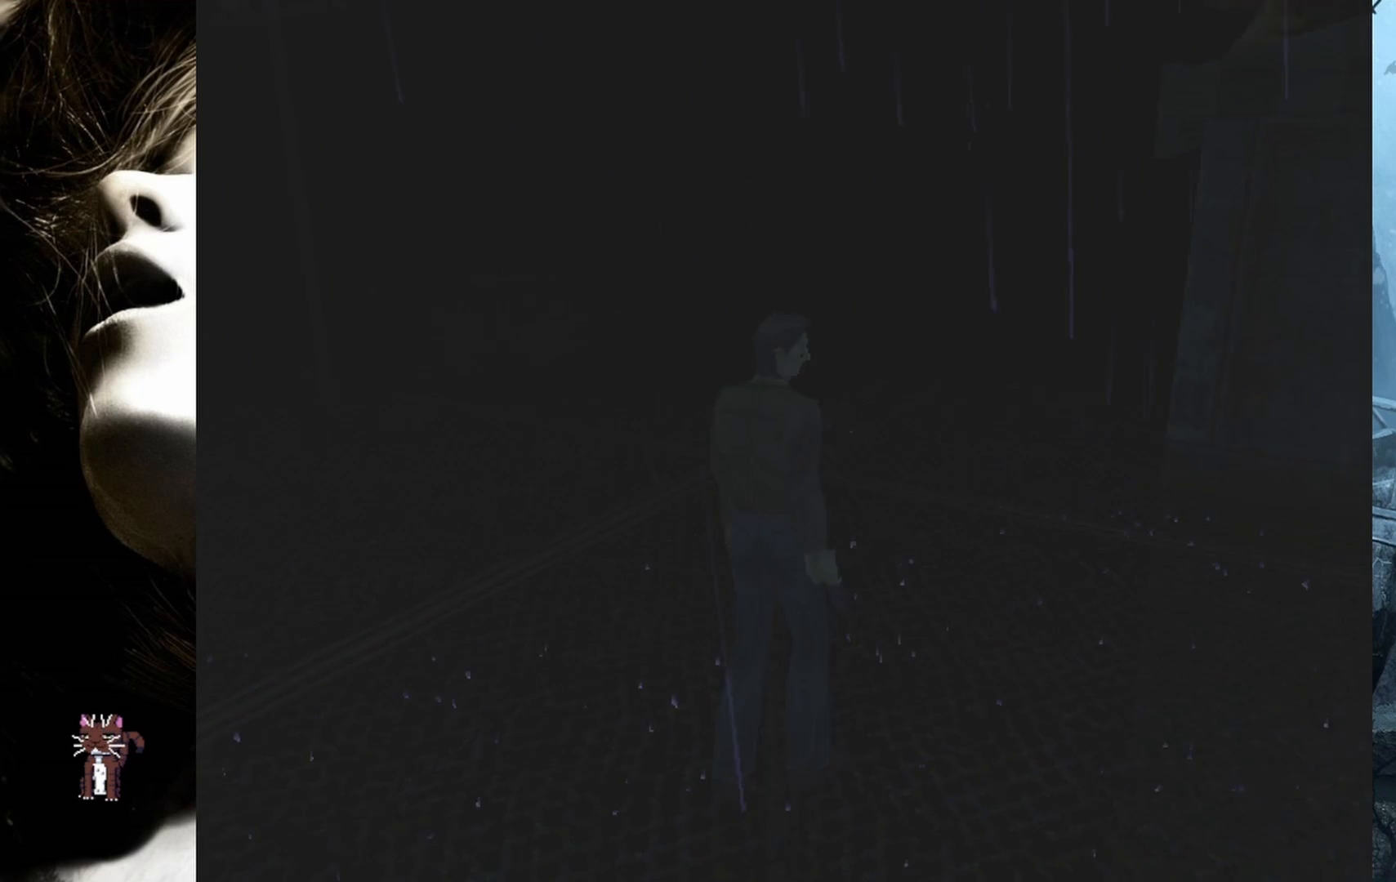
{"buttons": [], "events": [[17, "DPAD_RIGHT", "up"]]}
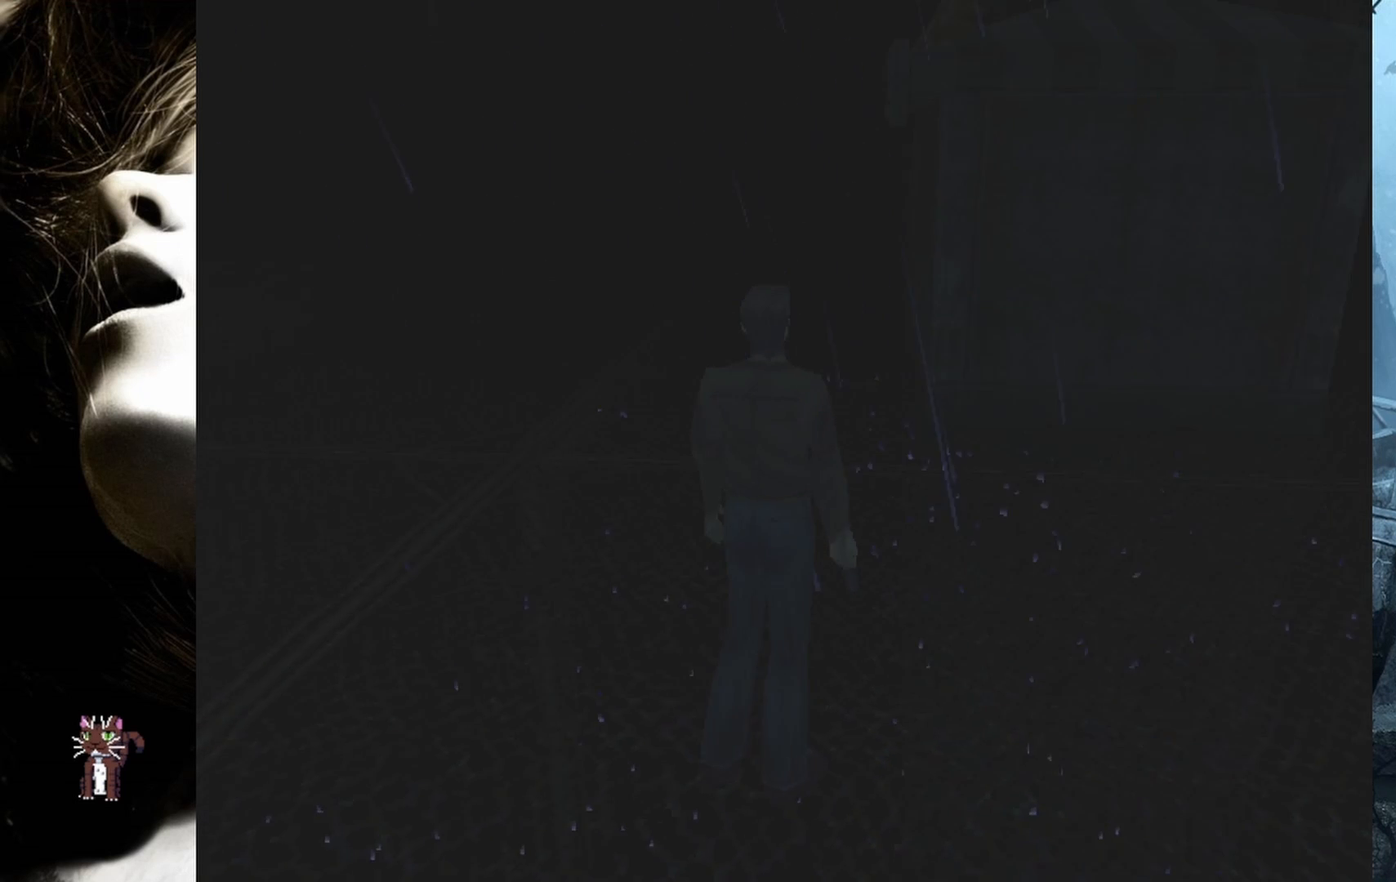
{"buttons": [], "events": []}
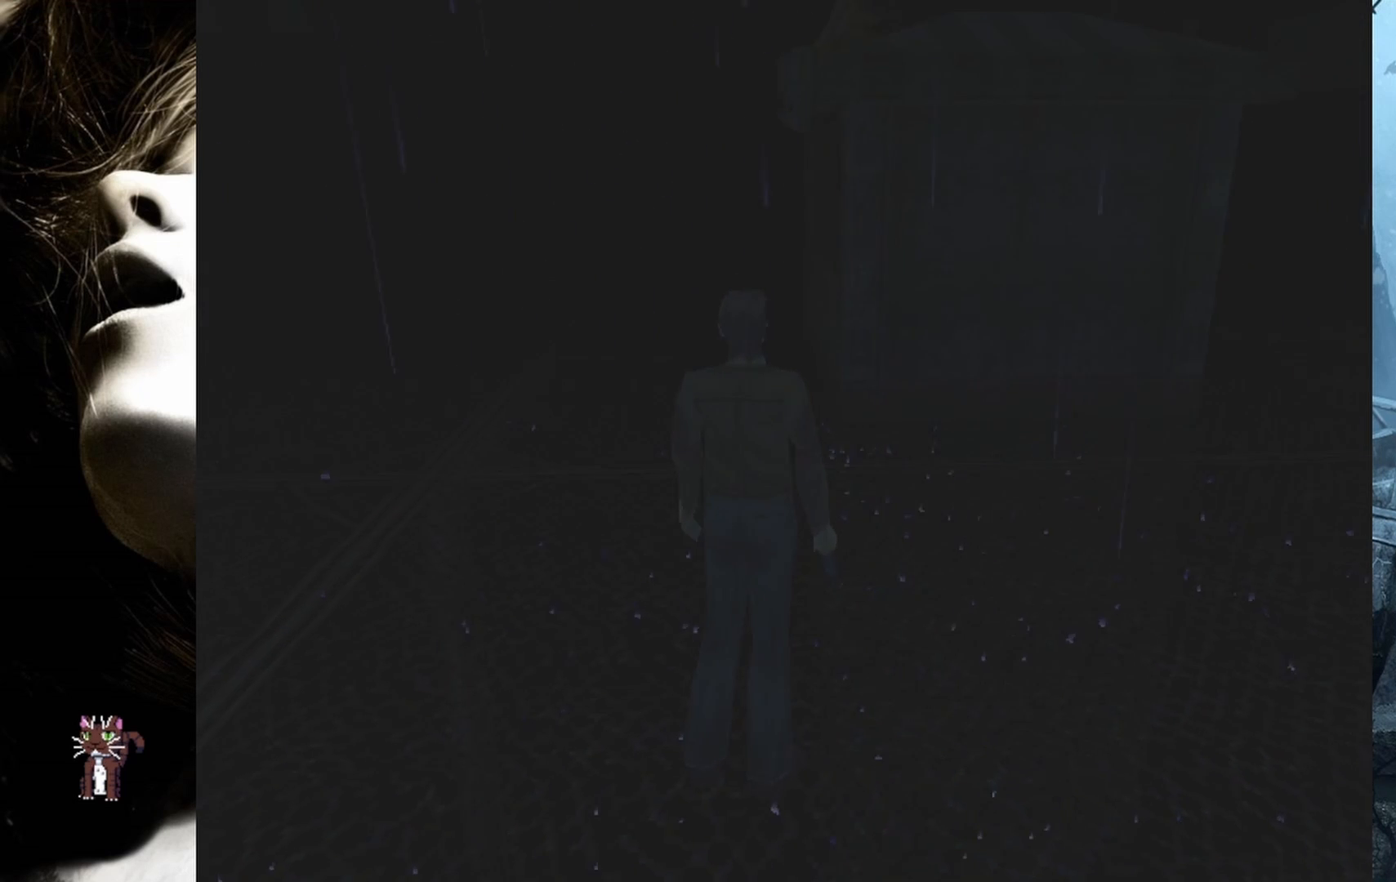
{"buttons": [], "events": []}
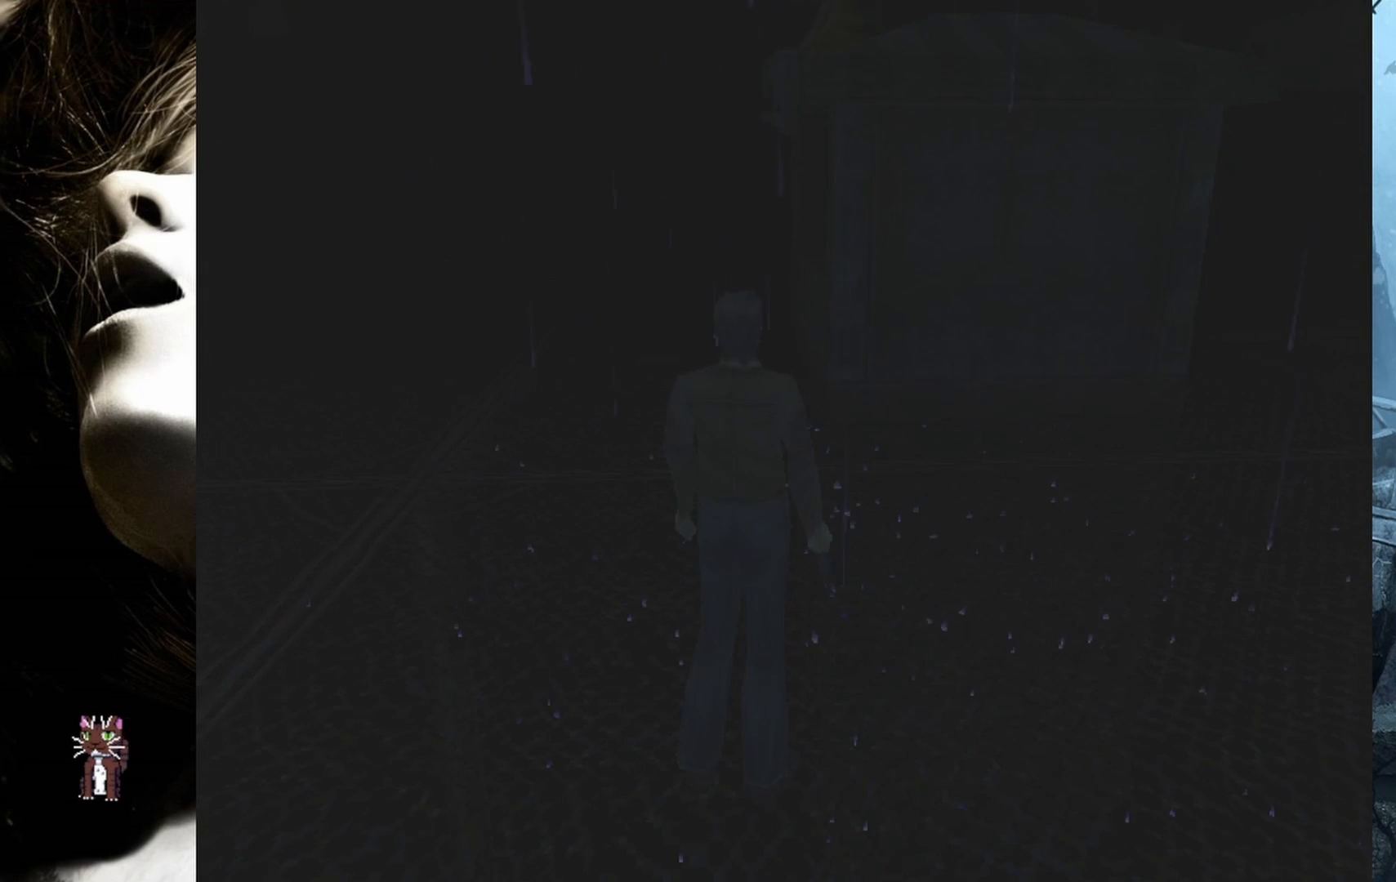
{"buttons": [], "events": []}
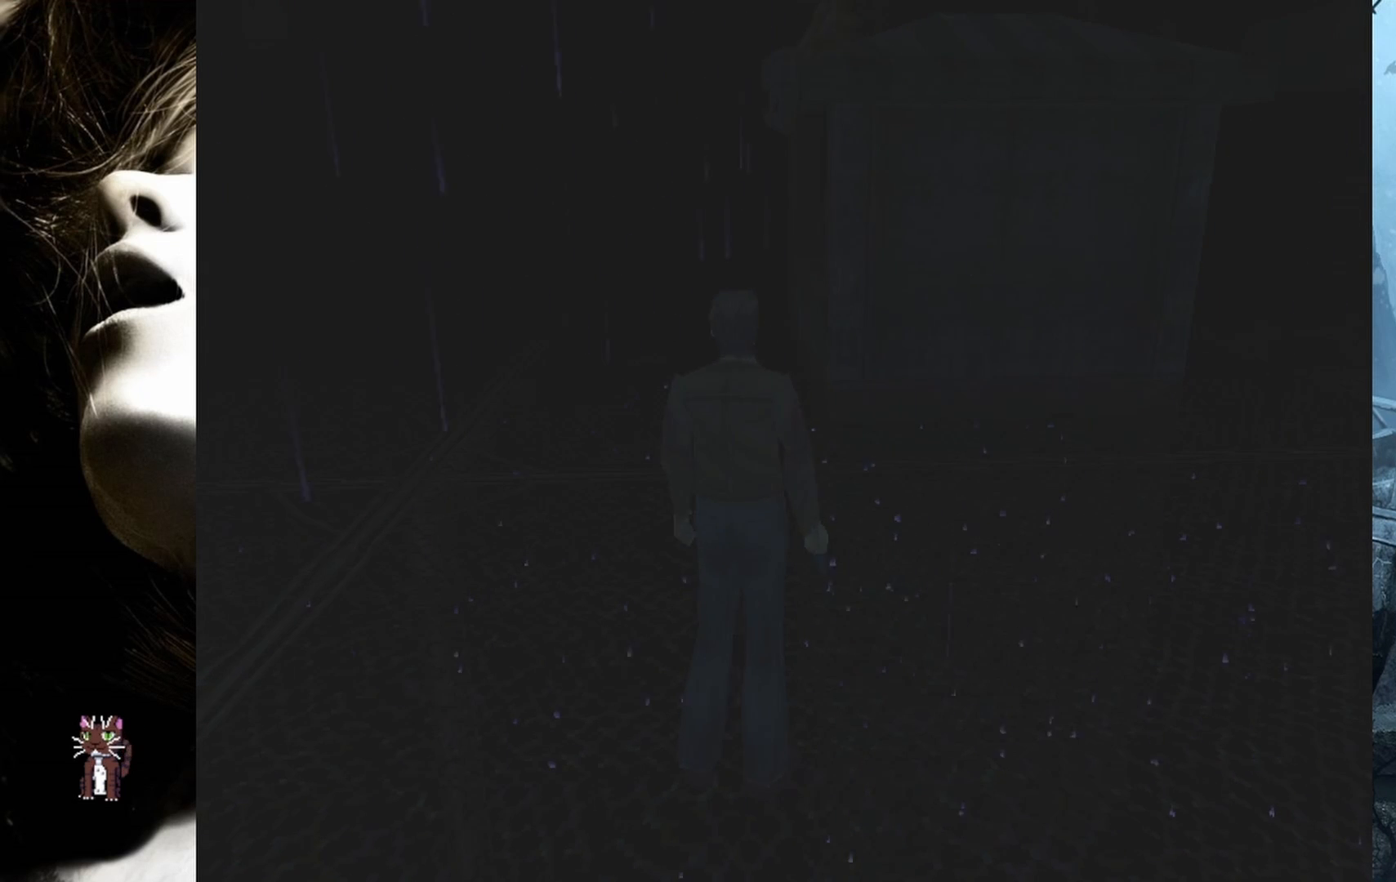
{"buttons": ["DPAD_RIGHT"], "events": [[433, "DPAD_RIGHT", "down"]]}
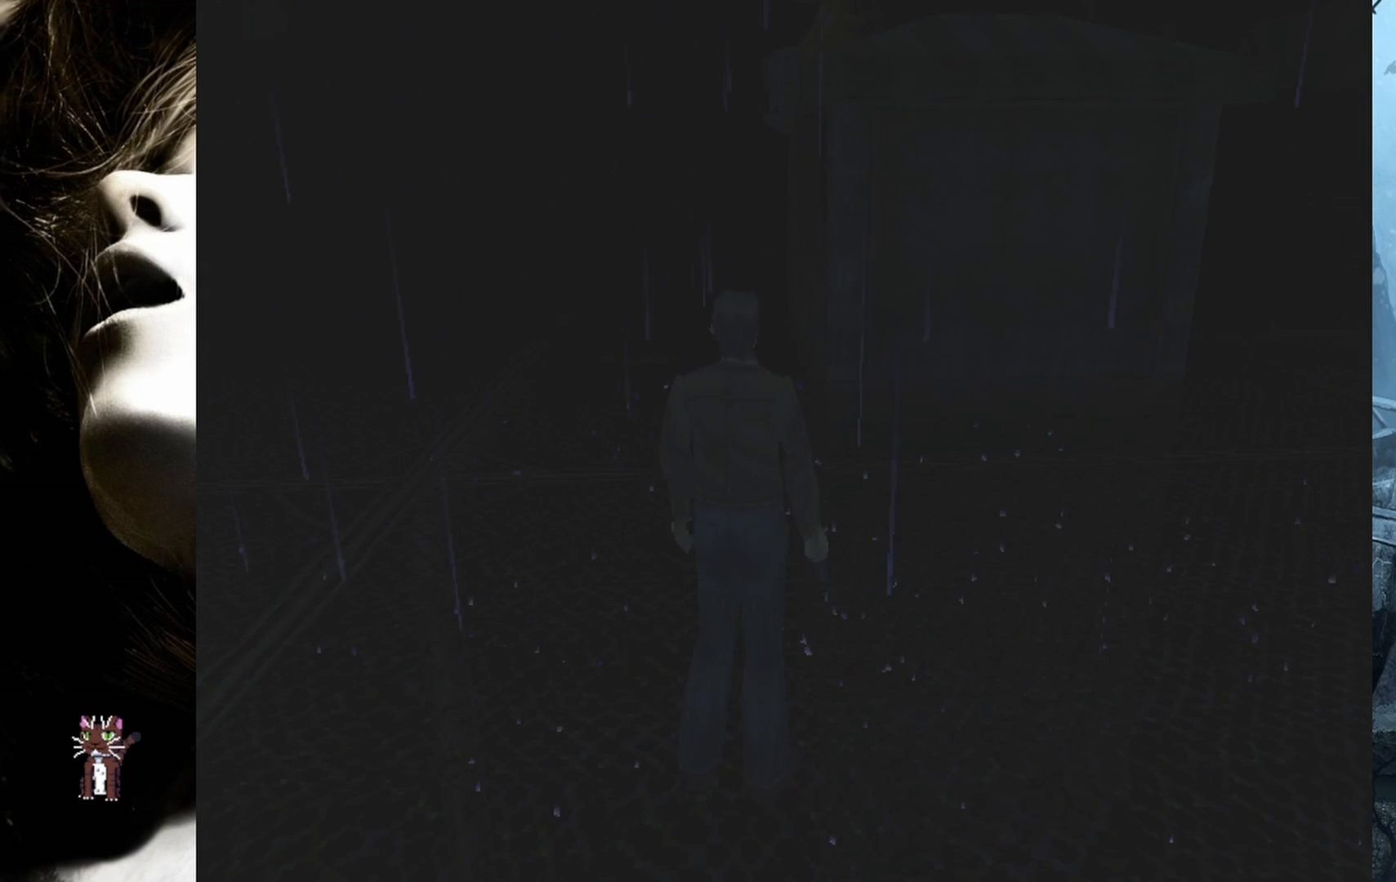
{"buttons": [], "events": [[100, "DPAD_RIGHT", "up"], [383, "DPAD_RIGHT", "down"], [500, "DPAD_RIGHT", "up"]]}
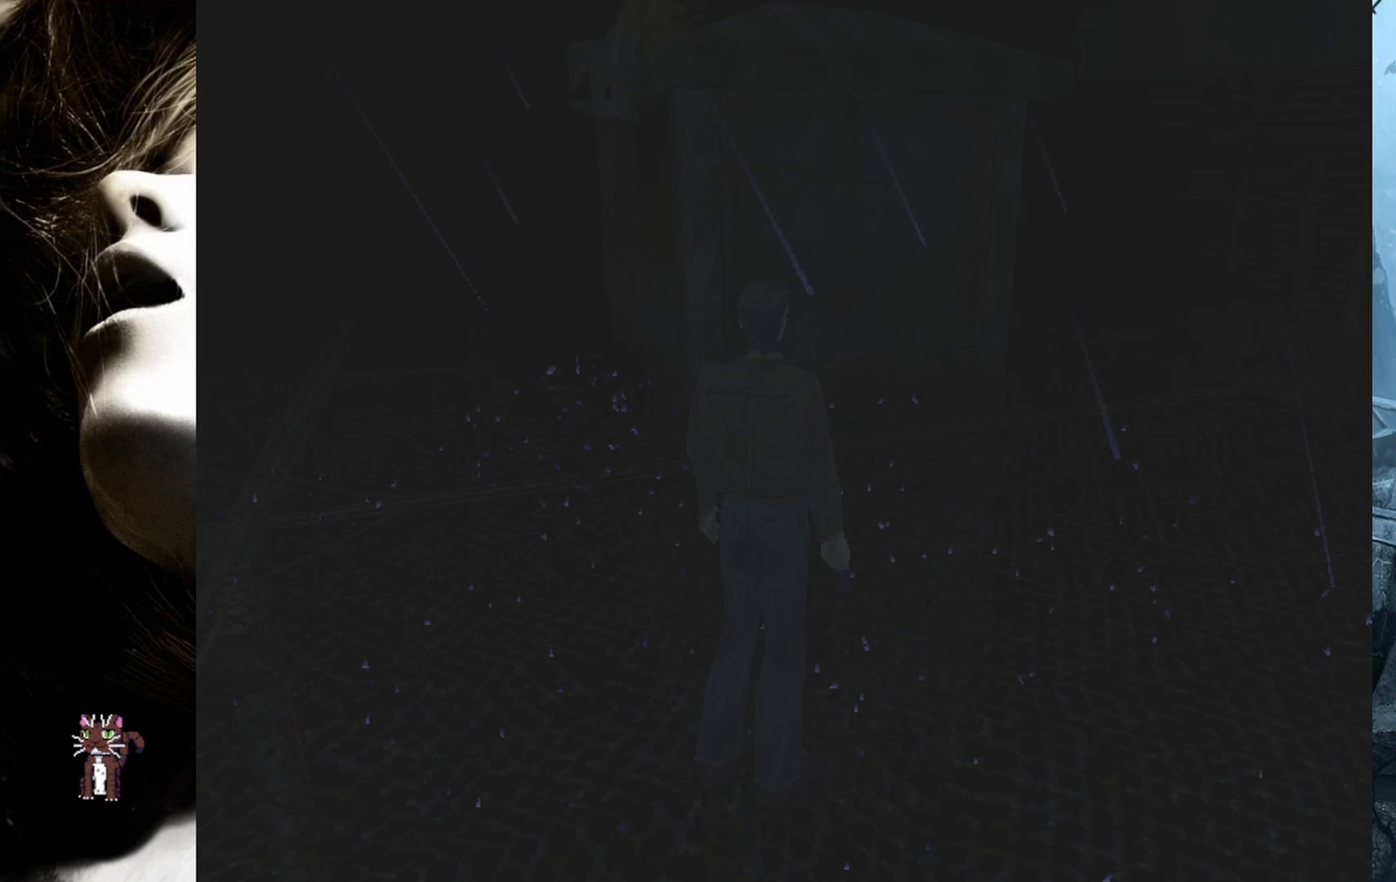
{"buttons": [], "events": []}
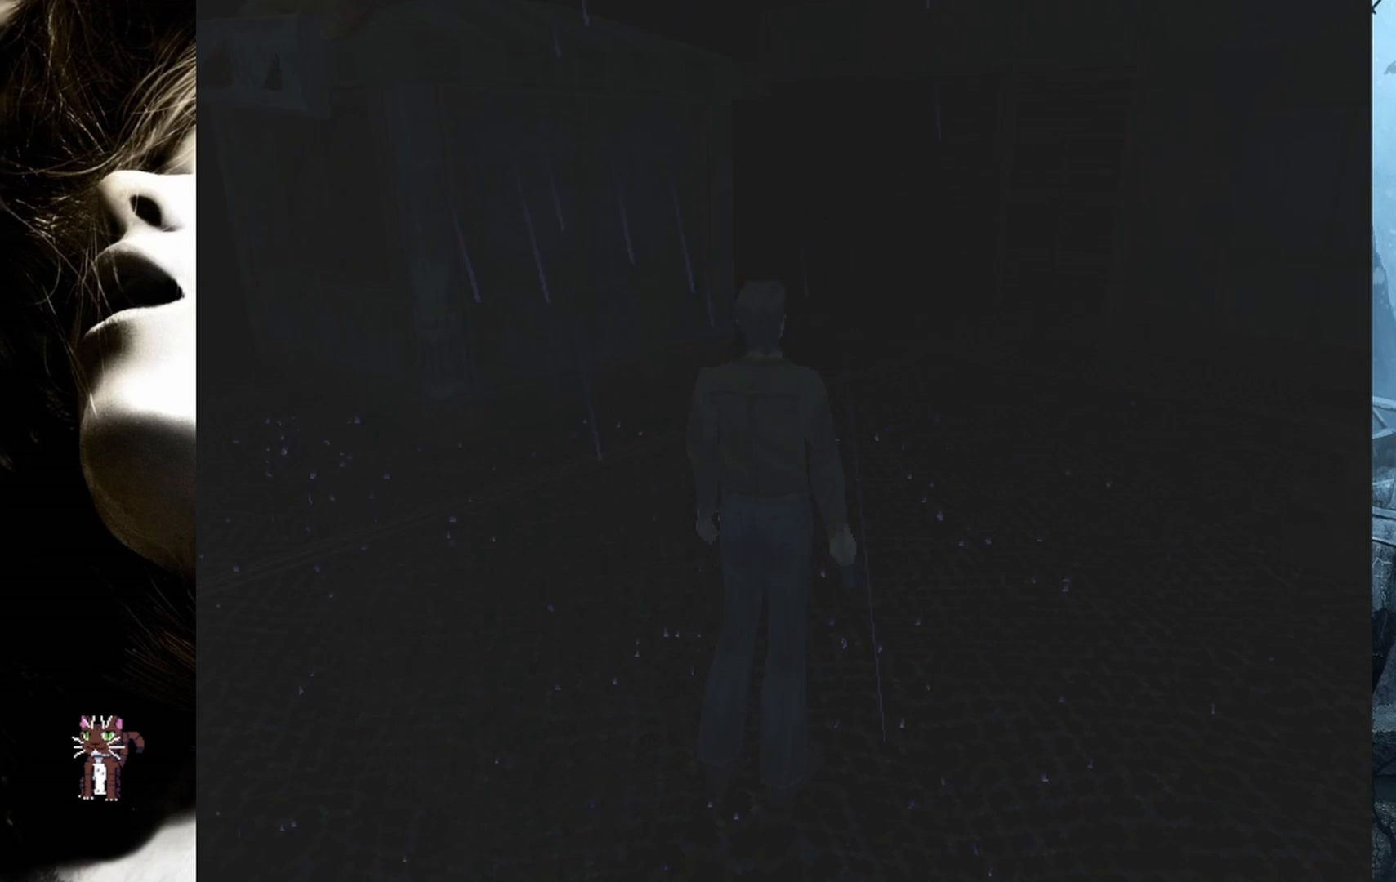
{"buttons": ["DPAD_LEFT"], "events": [[350, "DPAD_LEFT", "down"]]}
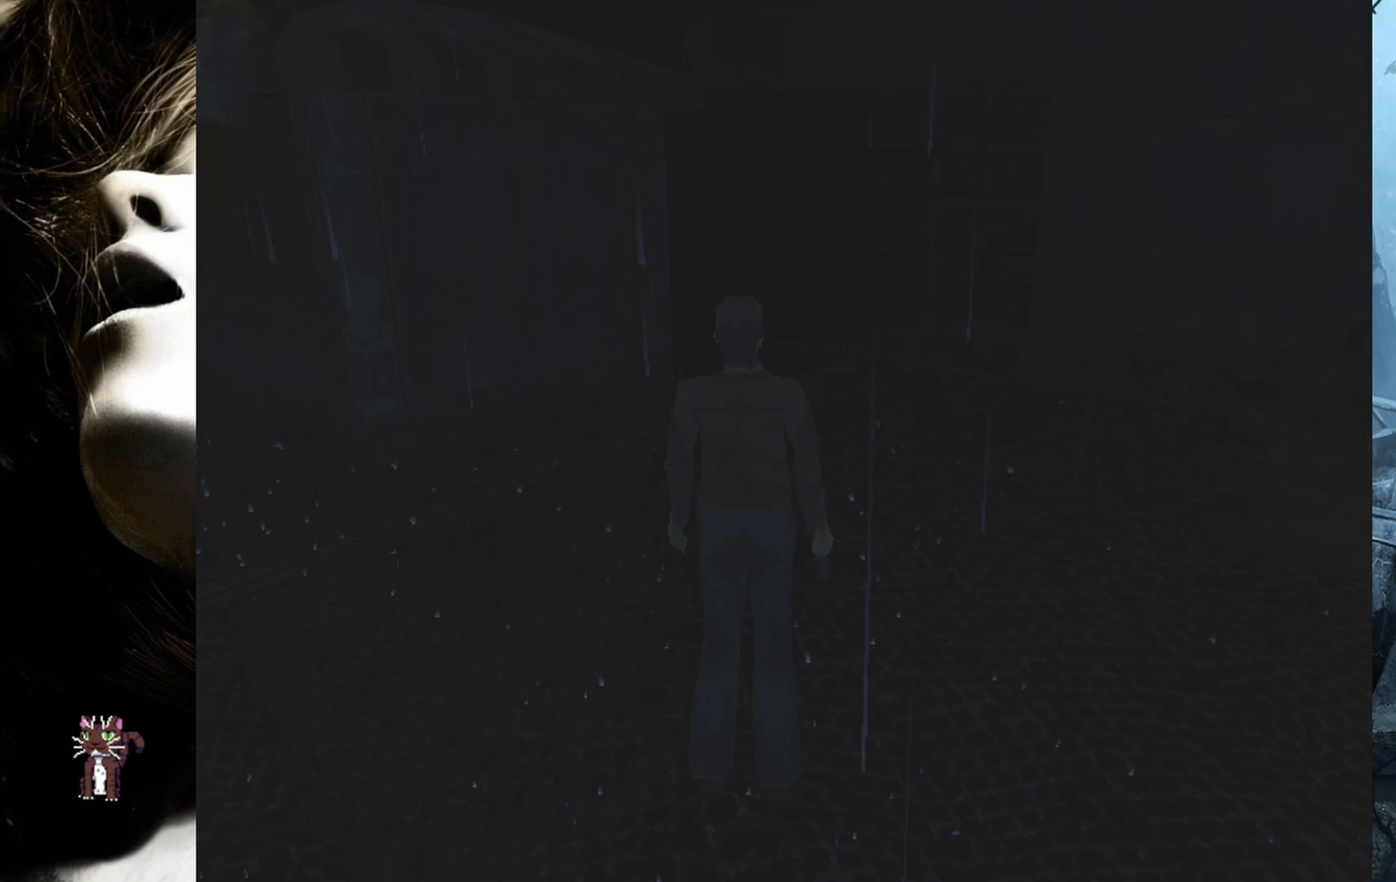
{"buttons": [], "events": [[17, "DPAD_LEFT", "up"]]}
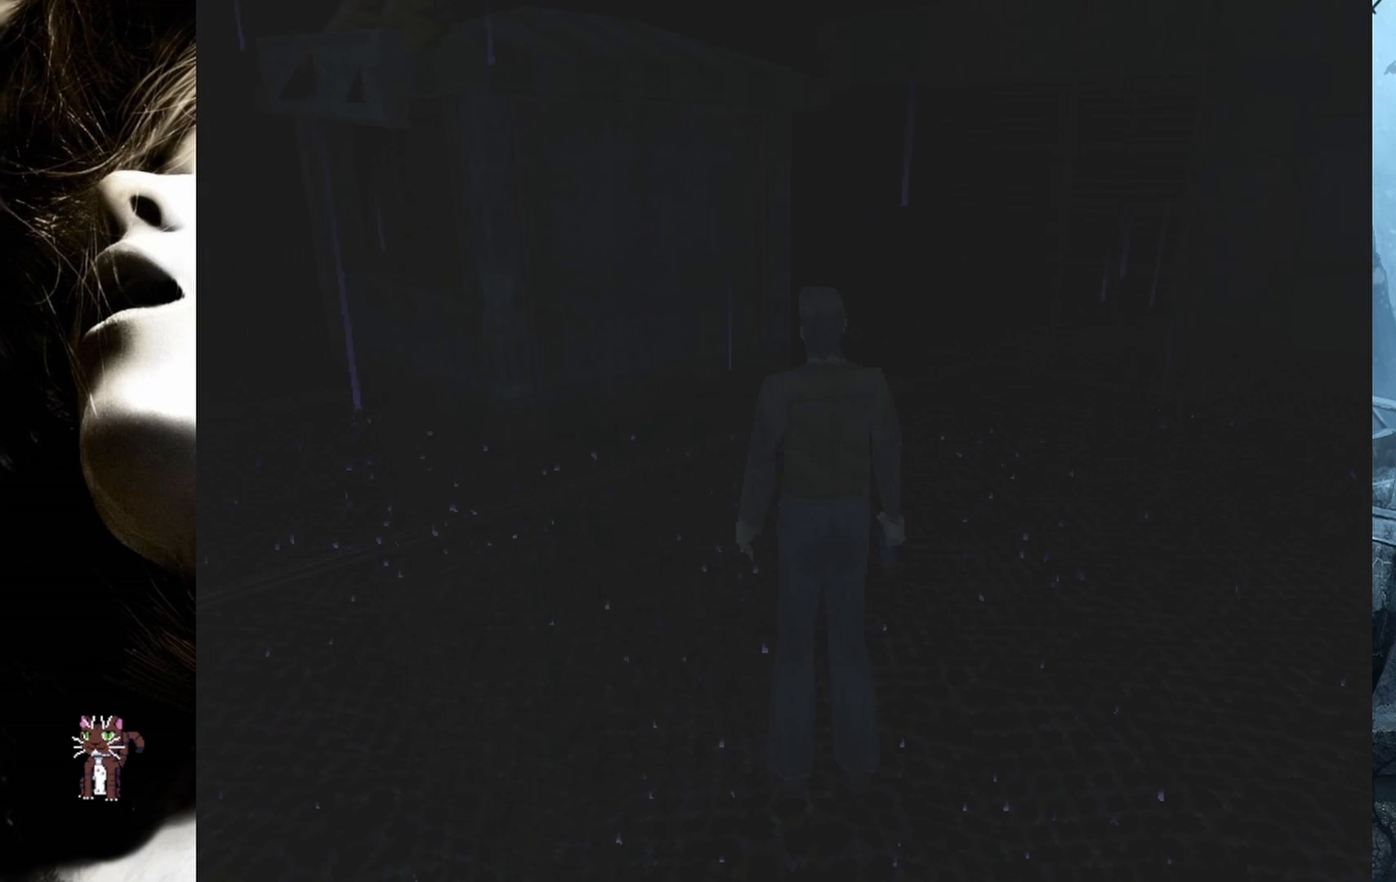
{"buttons": [], "events": []}
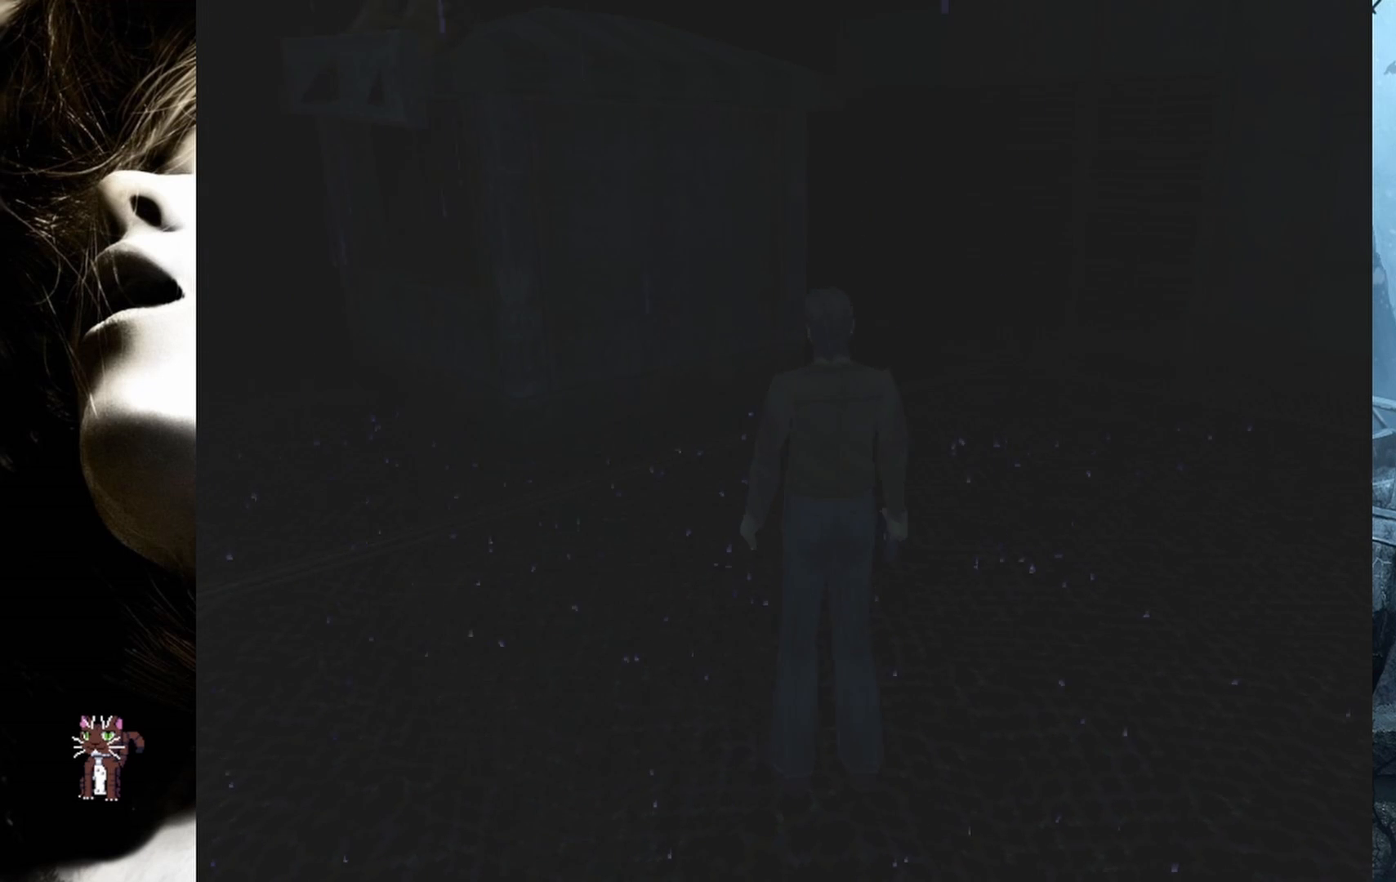
{"buttons": [], "events": []}
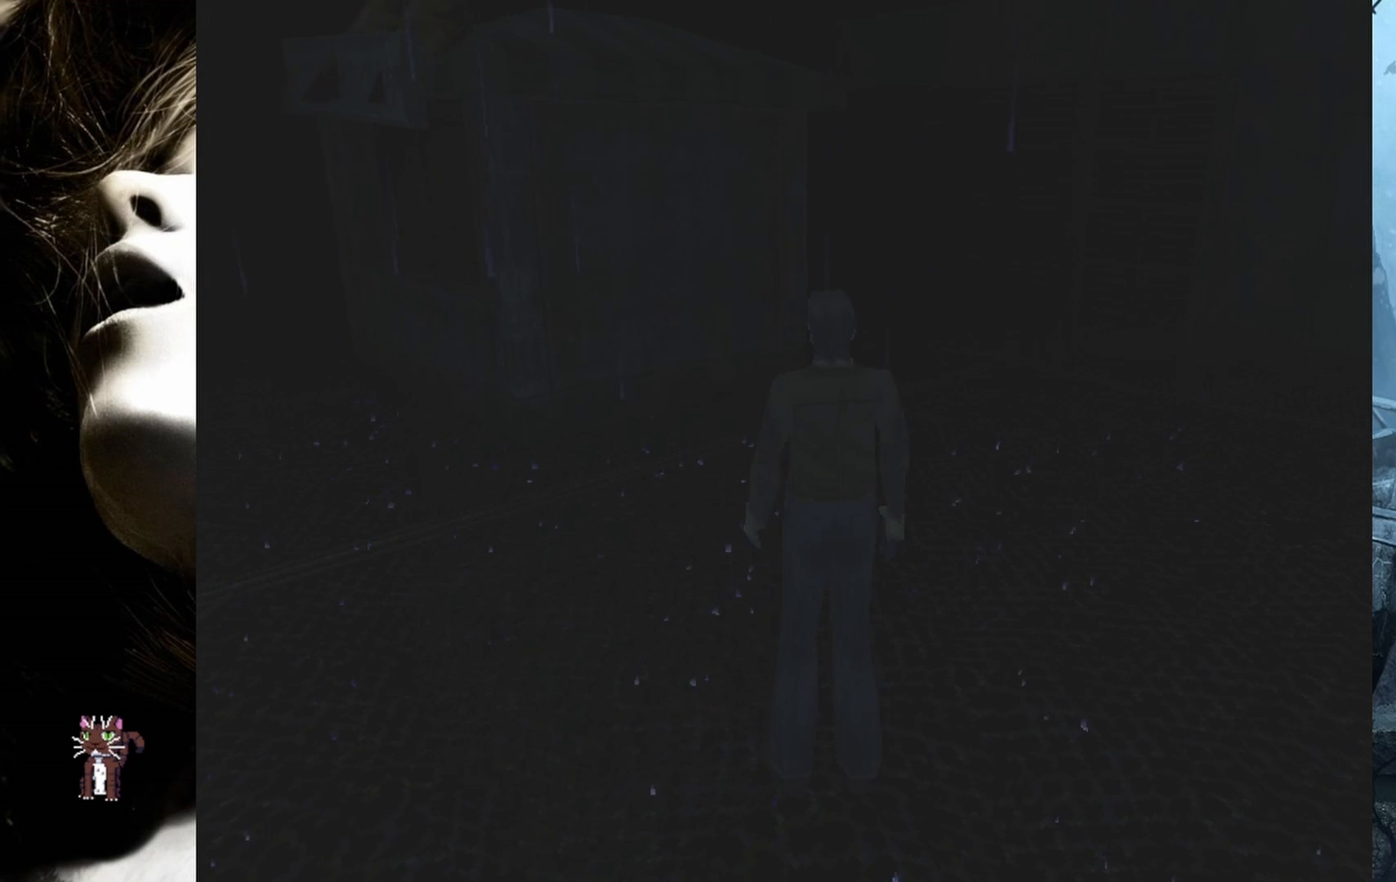
{"buttons": ["DPAD_LEFT"], "events": [[483, "DPAD_LEFT", "down"]]}
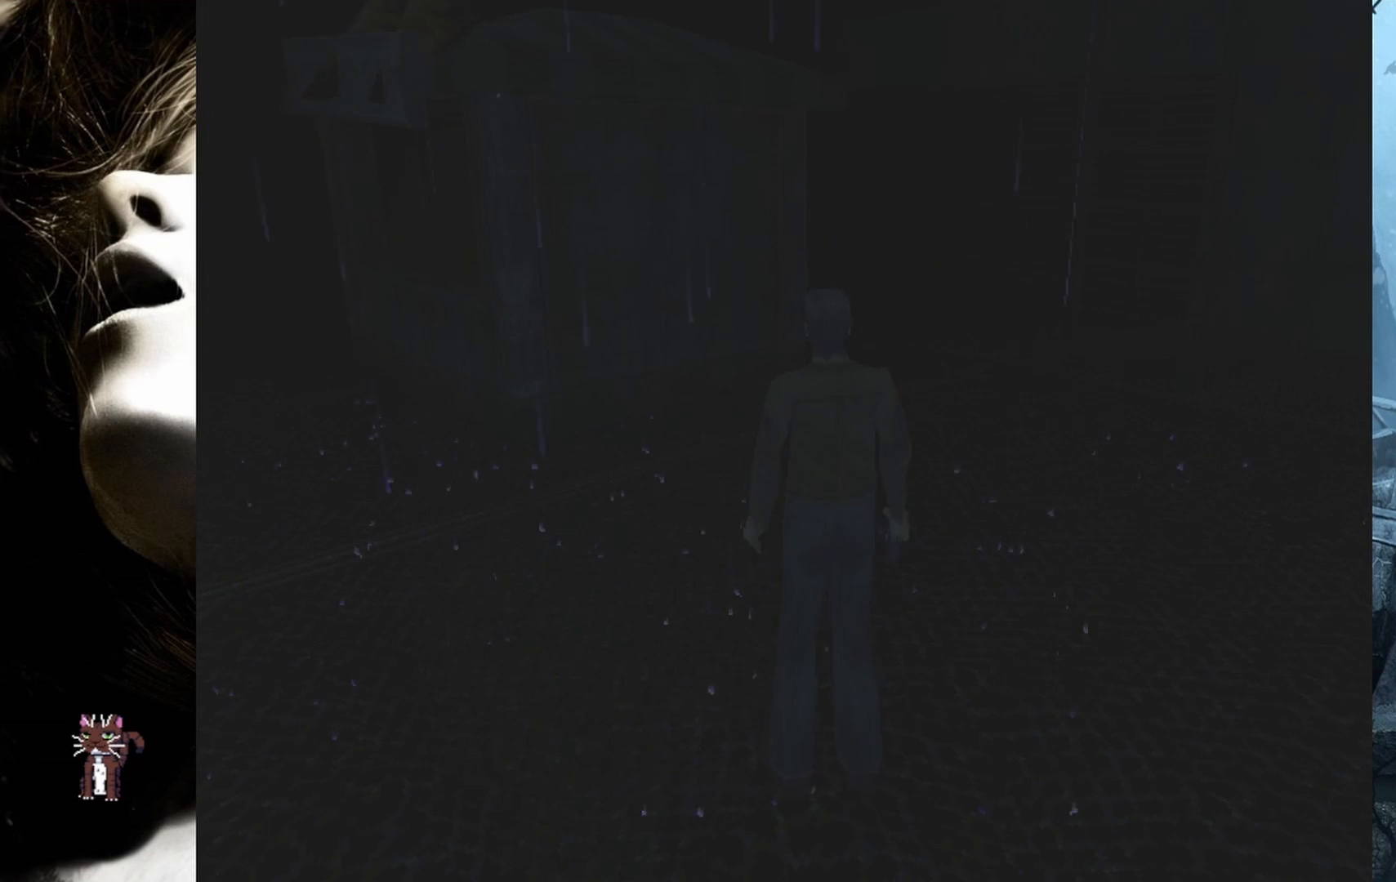
{"buttons": ["DPAD_UP"], "events": [[267, "DPAD_UP", "down"], [300, "DPAD_LEFT", "up"]]}
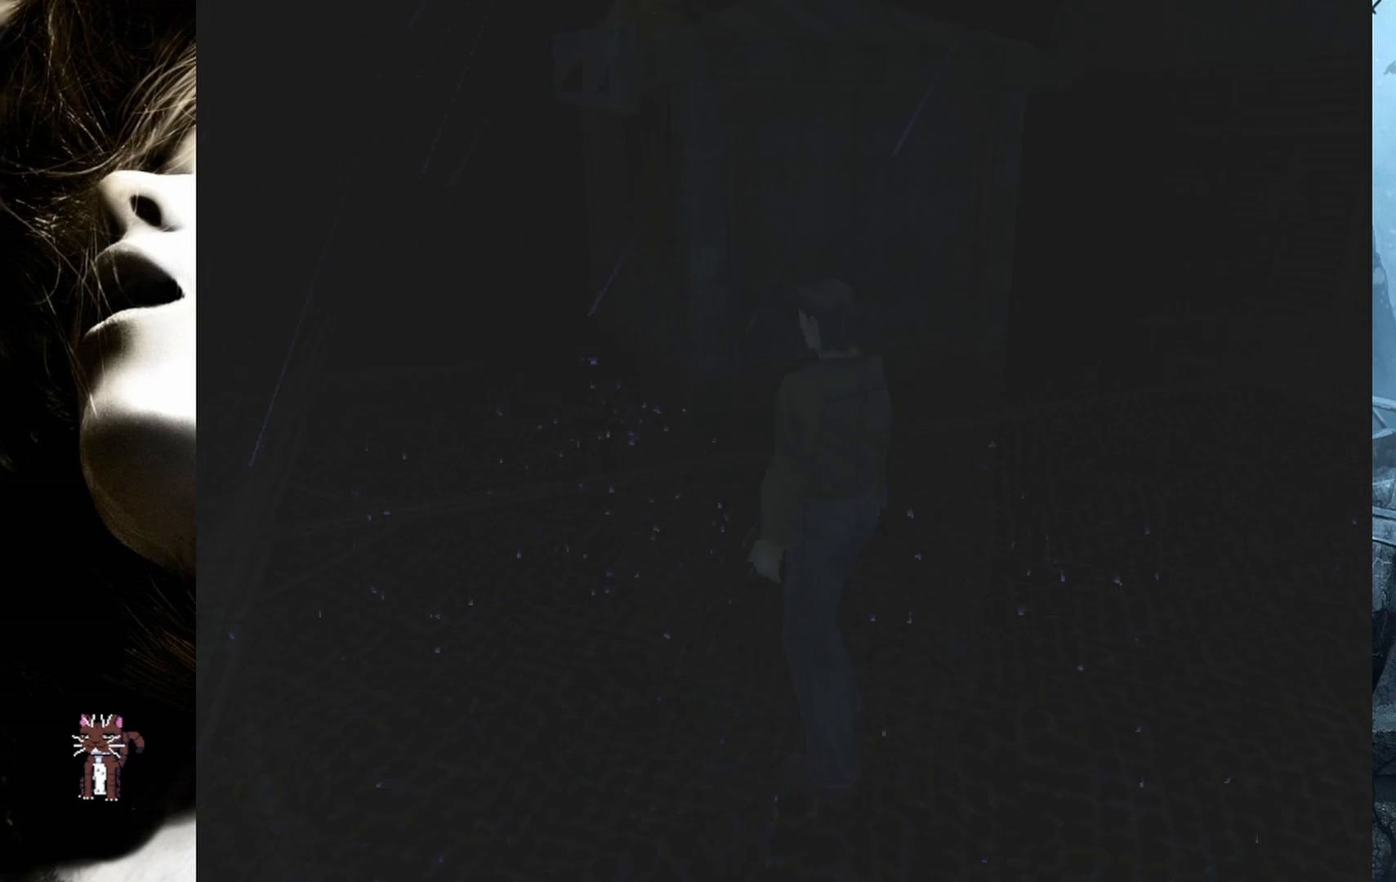
{"buttons": ["DPAD_UP"], "events": [[333, "DPAD_LEFT", "down"], [500, "DPAD_LEFT", "up"]]}
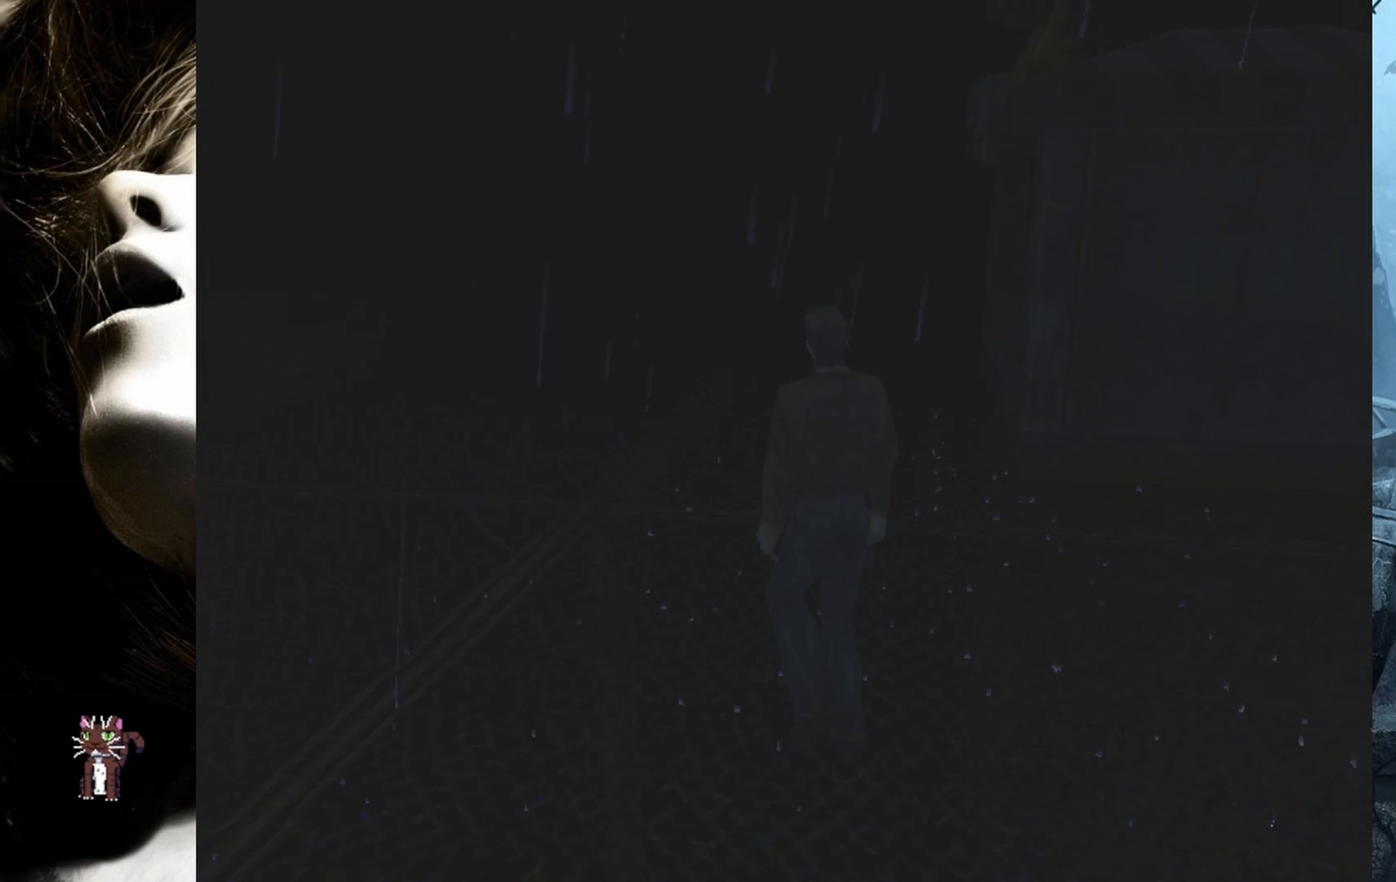
{"buttons": ["DPAD_UP"], "events": []}
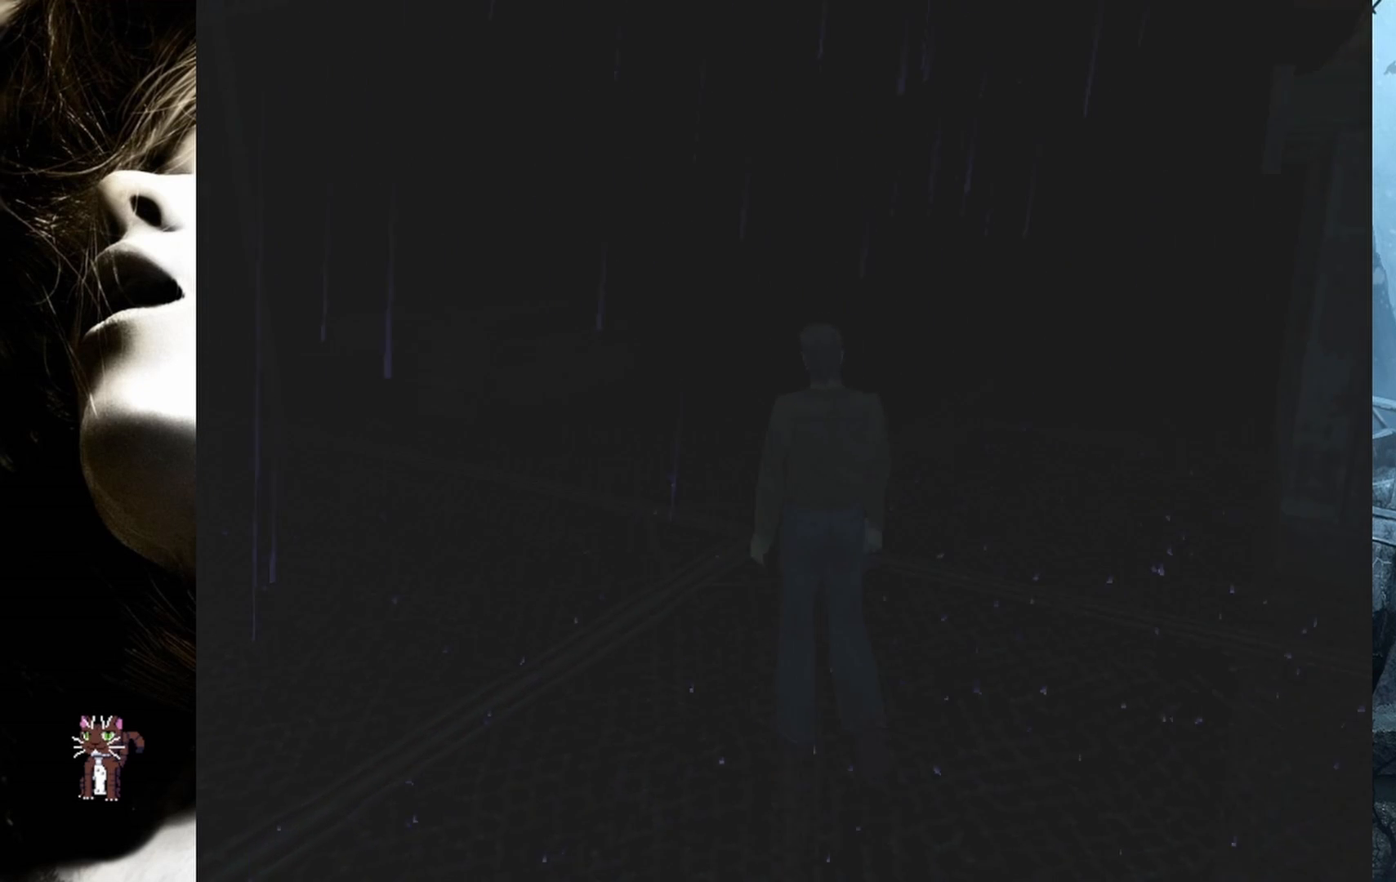
{"buttons": ["DPAD_UP"], "events": []}
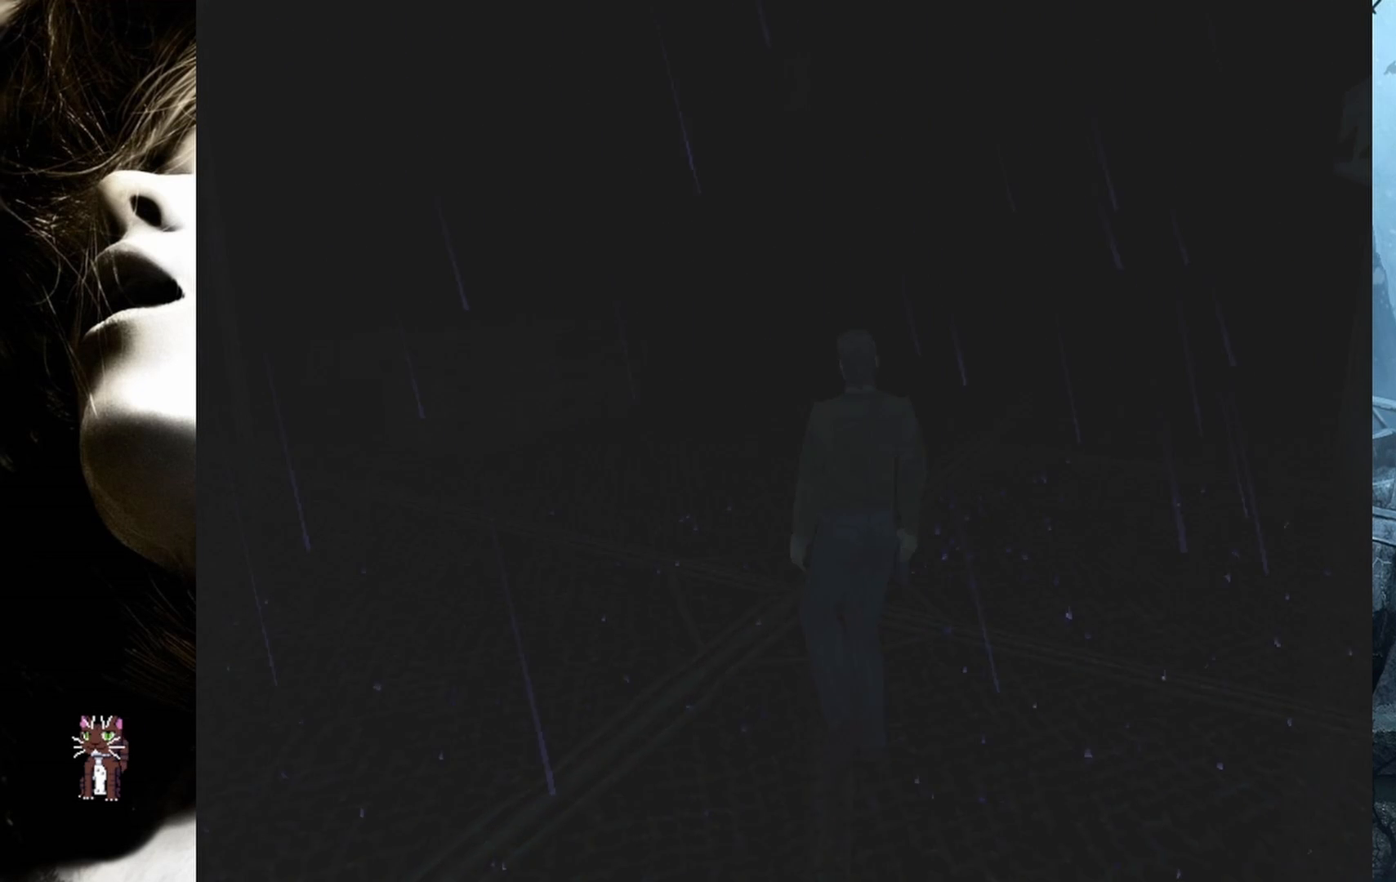
{"buttons": ["DPAD_UP"], "events": [[200, "DPAD_LEFT", "down"], [417, "DPAD_LEFT", "up"]]}
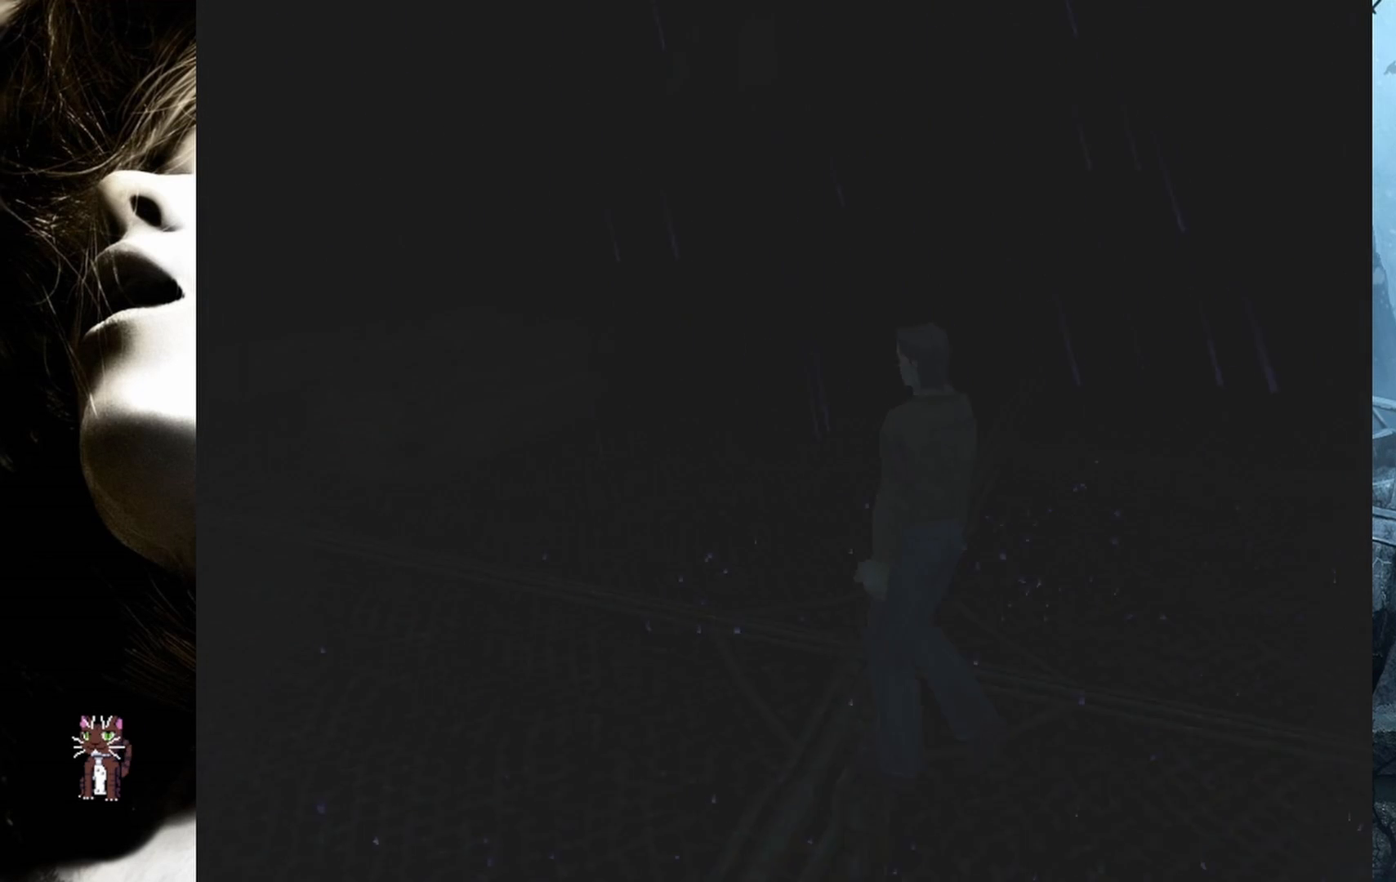
{"buttons": ["DPAD_UP"], "events": []}
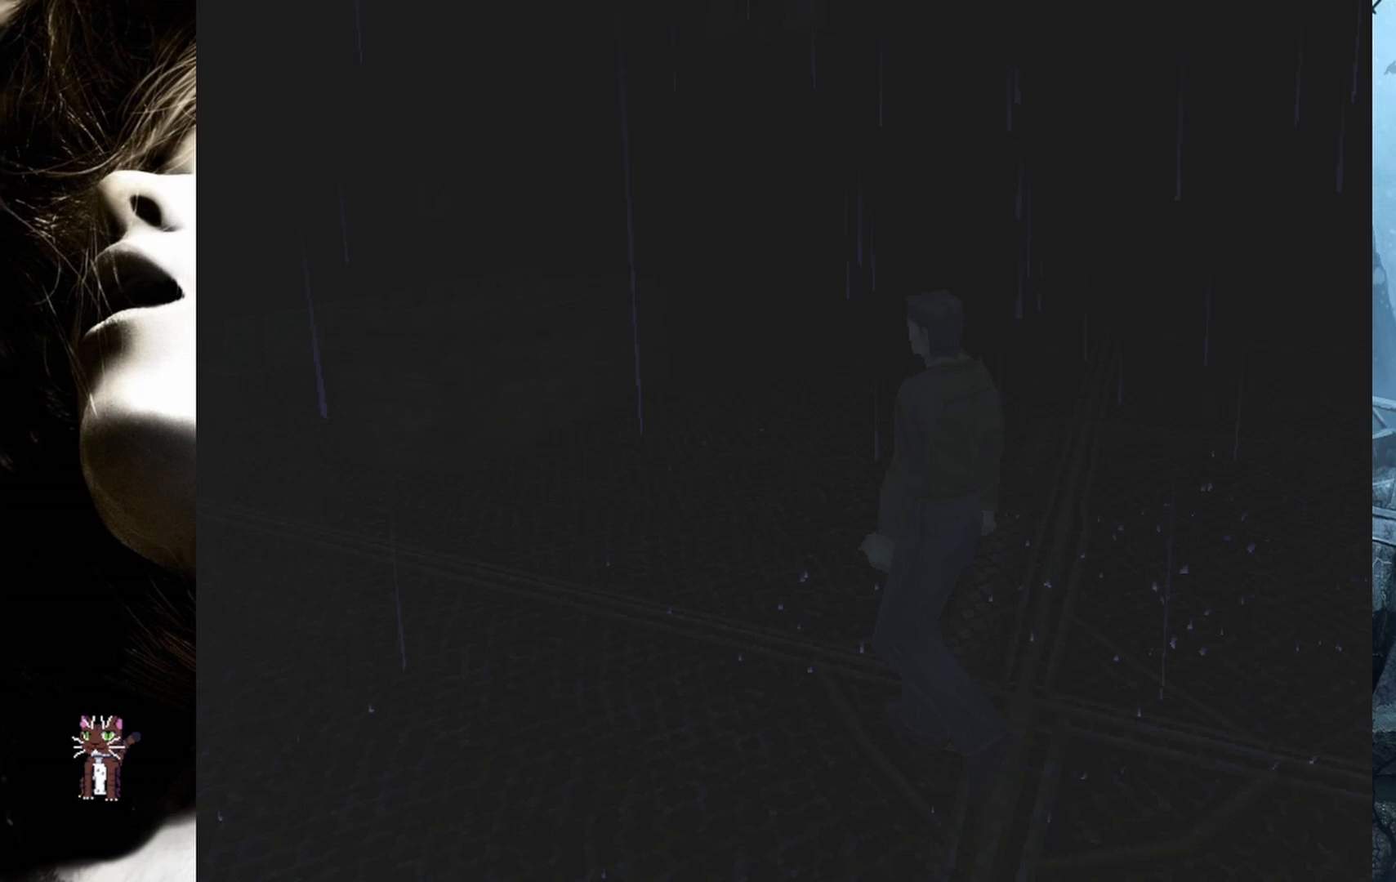
{"buttons": ["DPAD_UP"], "events": [[100, "DPAD_RIGHT", "down"], [267, "DPAD_RIGHT", "up"]]}